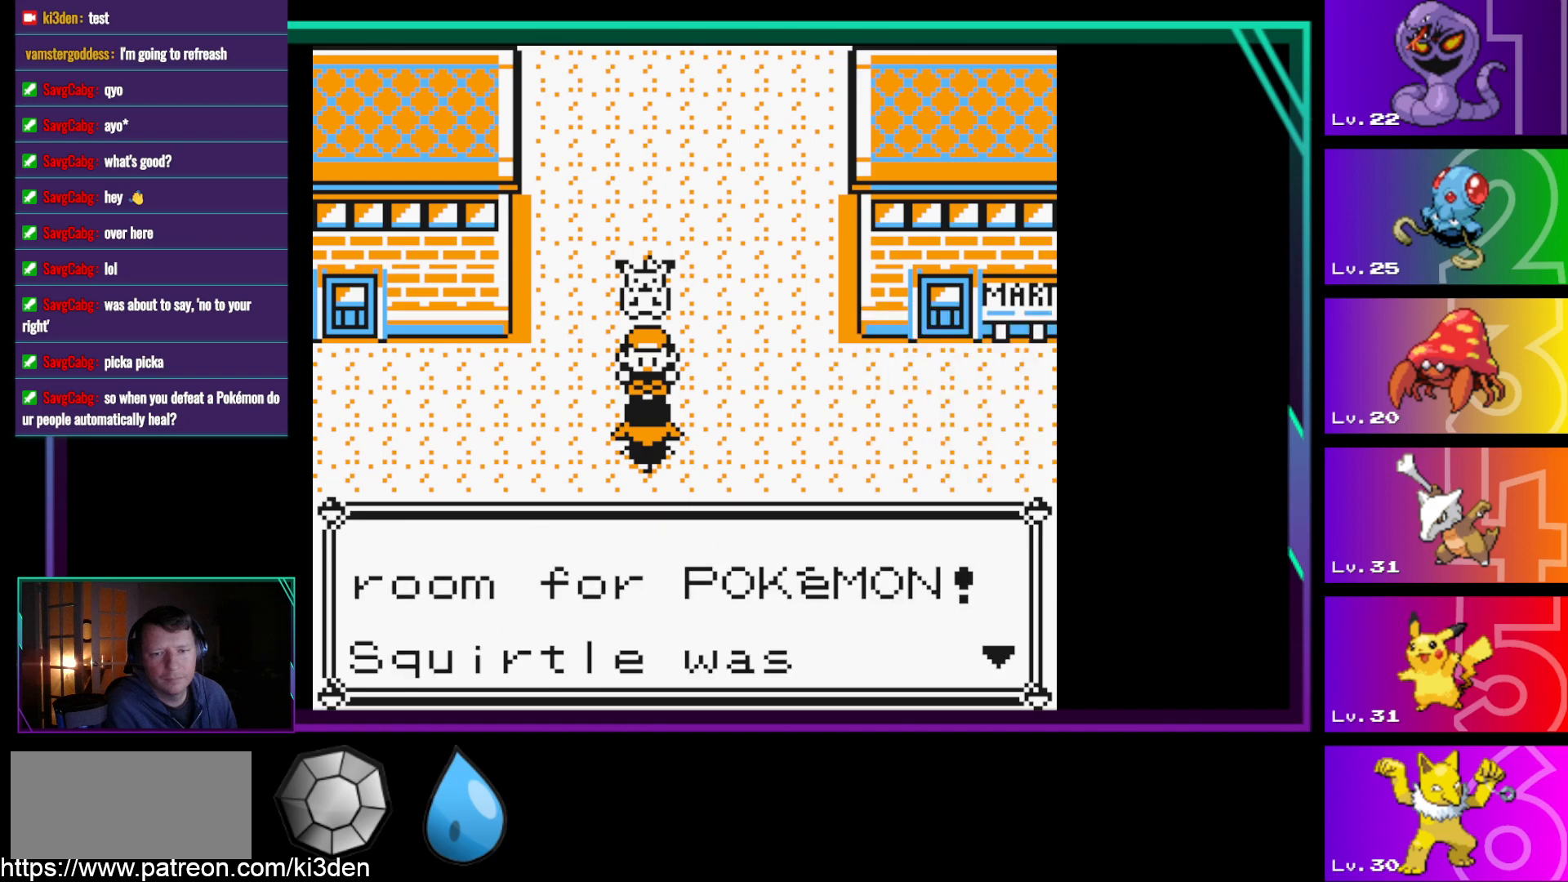
Gameplay with a controller (Nintendo layout); each line is a JSON object with the inputs held at the frame after it. "events" lists button and stick changes between this image and that frame as [ms after this image, input, new state], when the widget could be followed in between. Not read: L3 R3.
{"buttons": [], "events": [[300, "A", "down"], [450, "A", "up"]]}
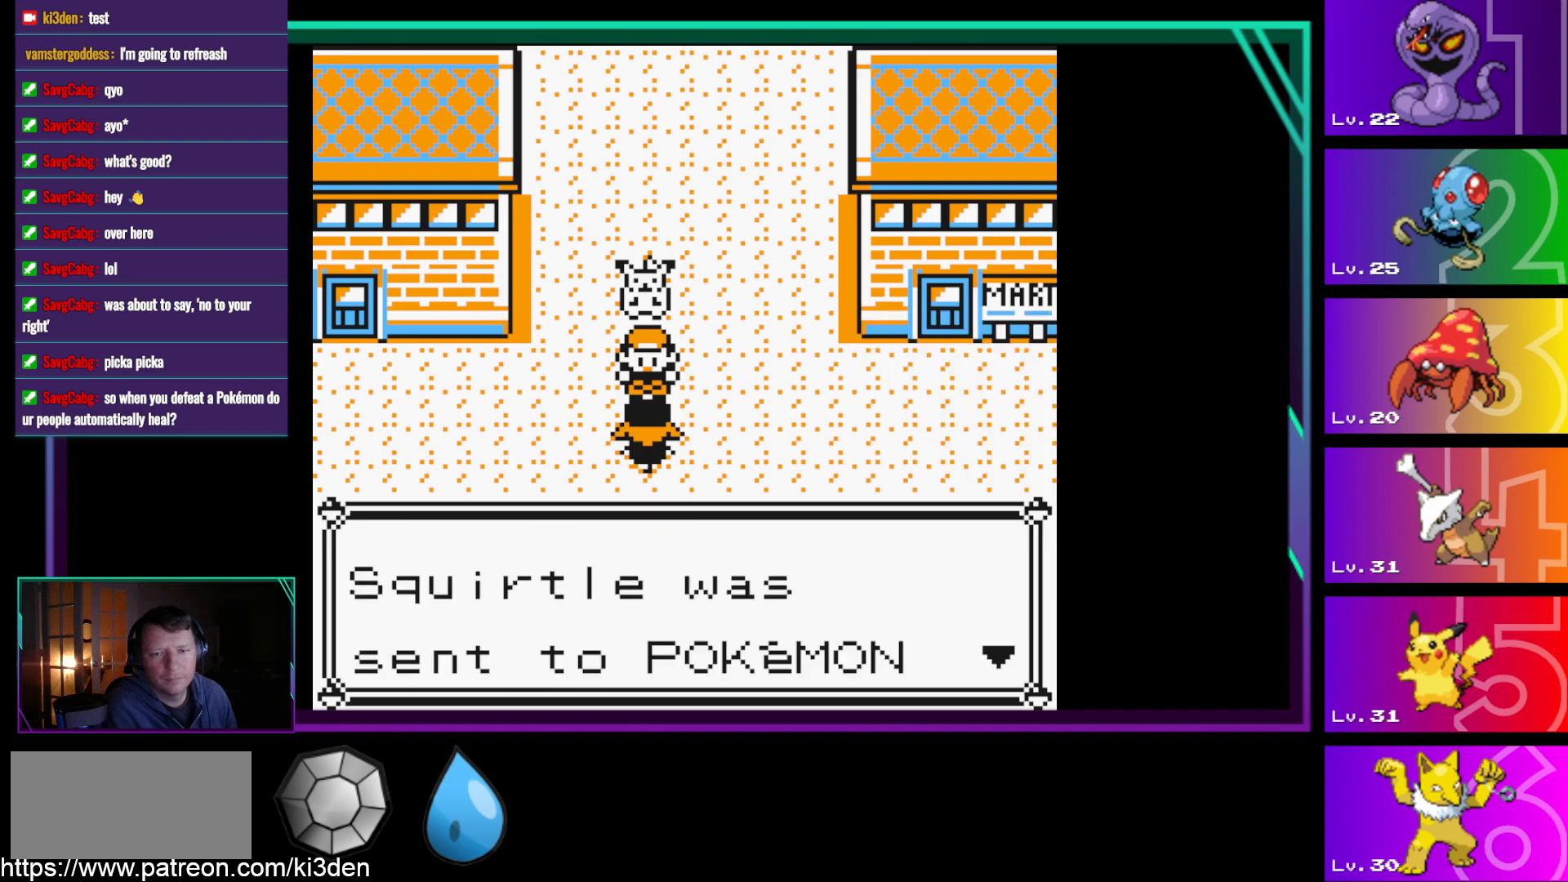
{"buttons": [], "events": [[283, "A", "down"], [367, "A", "up"]]}
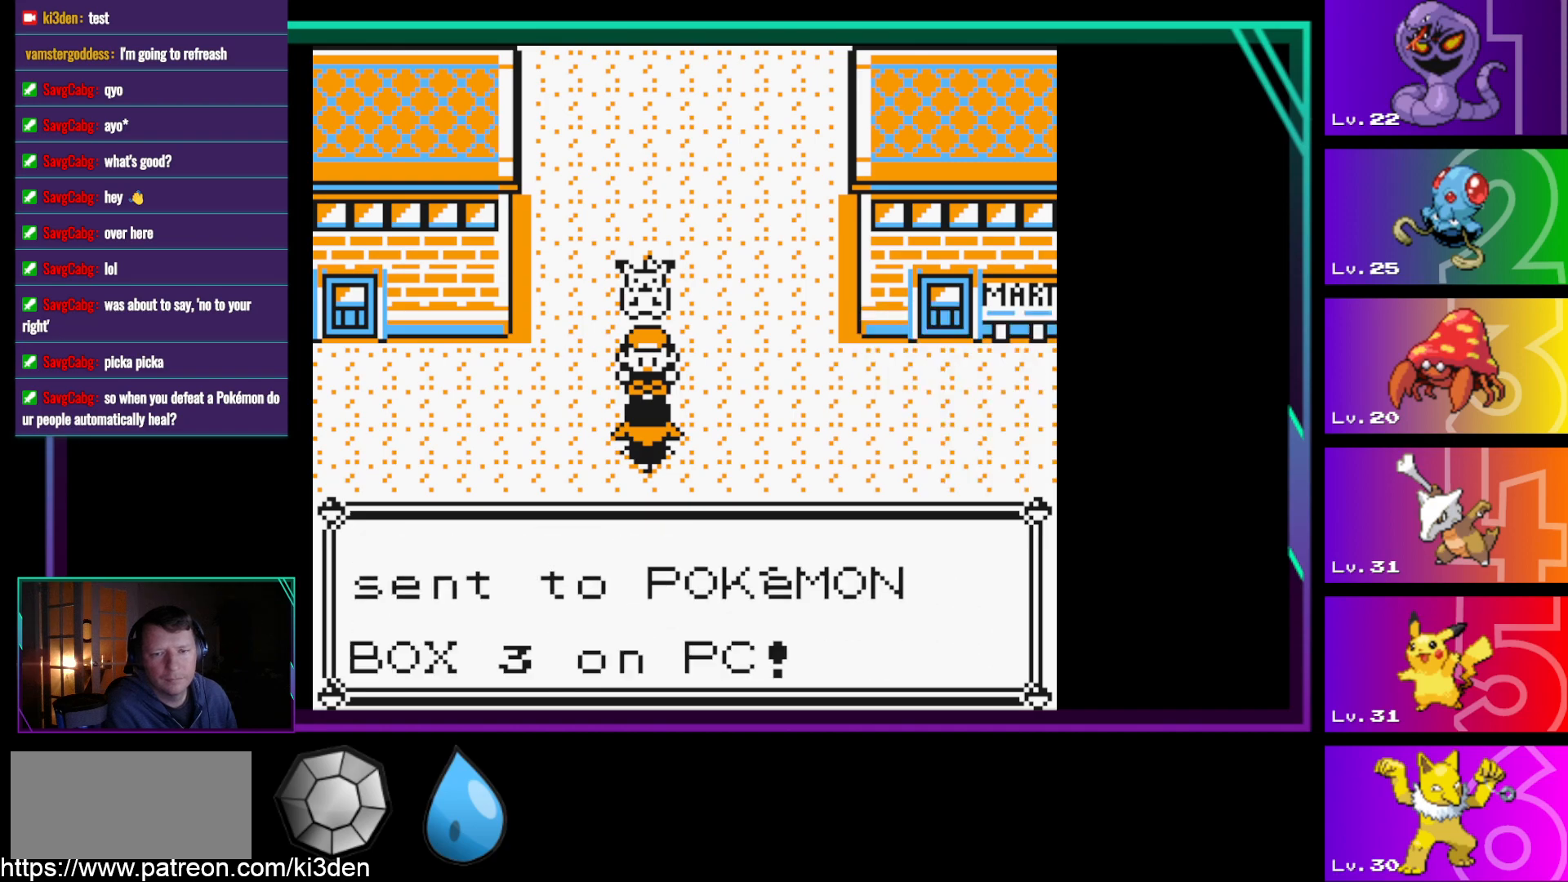
{"buttons": [], "events": [[250, "A", "down"], [383, "A", "up"]]}
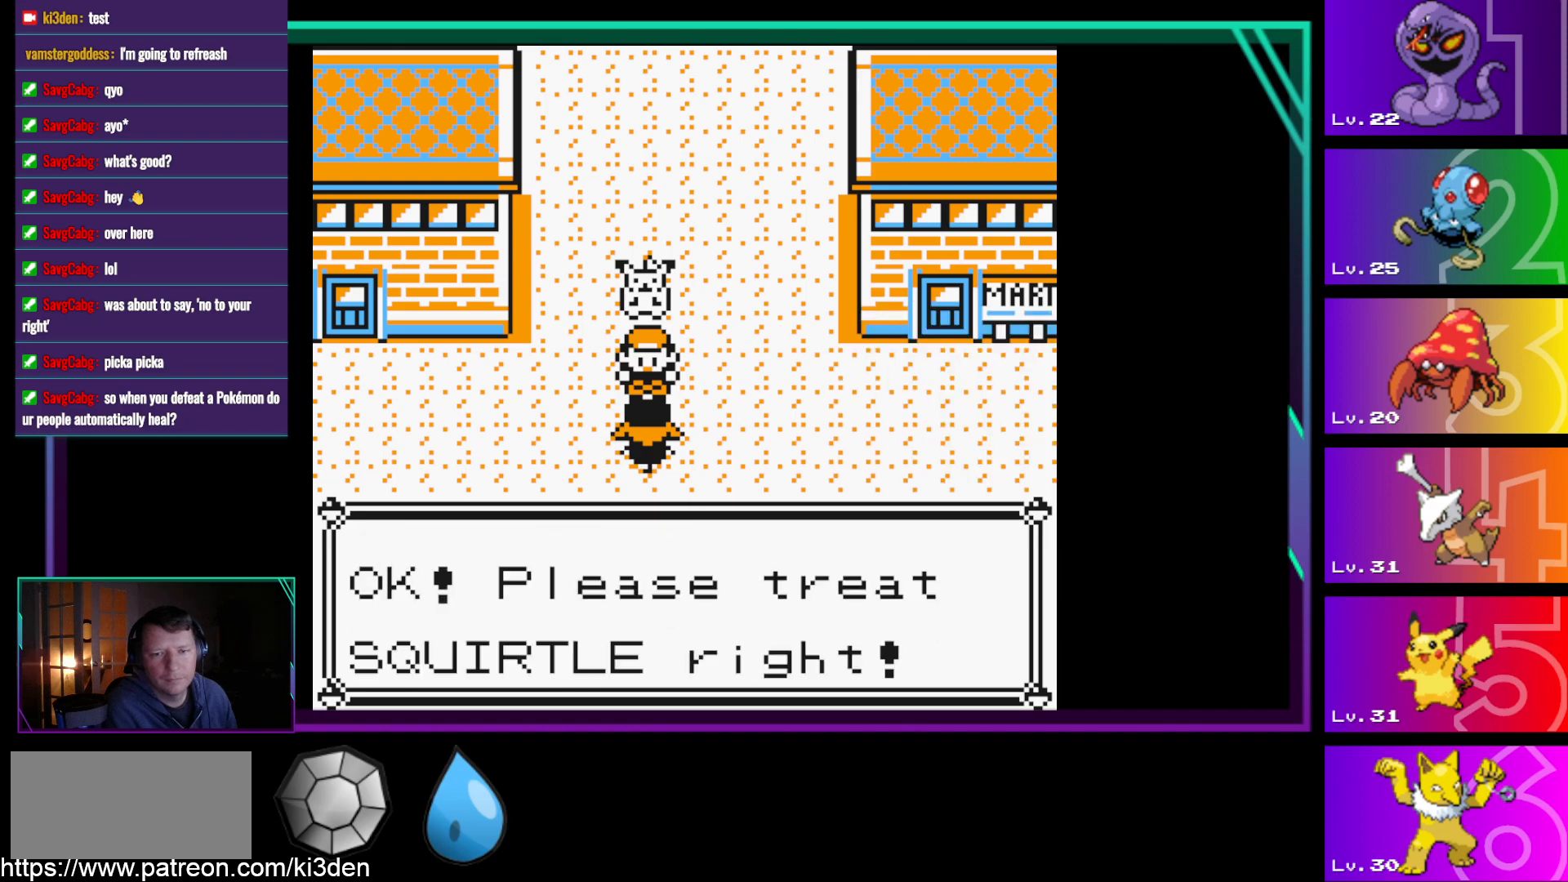
{"buttons": [], "events": []}
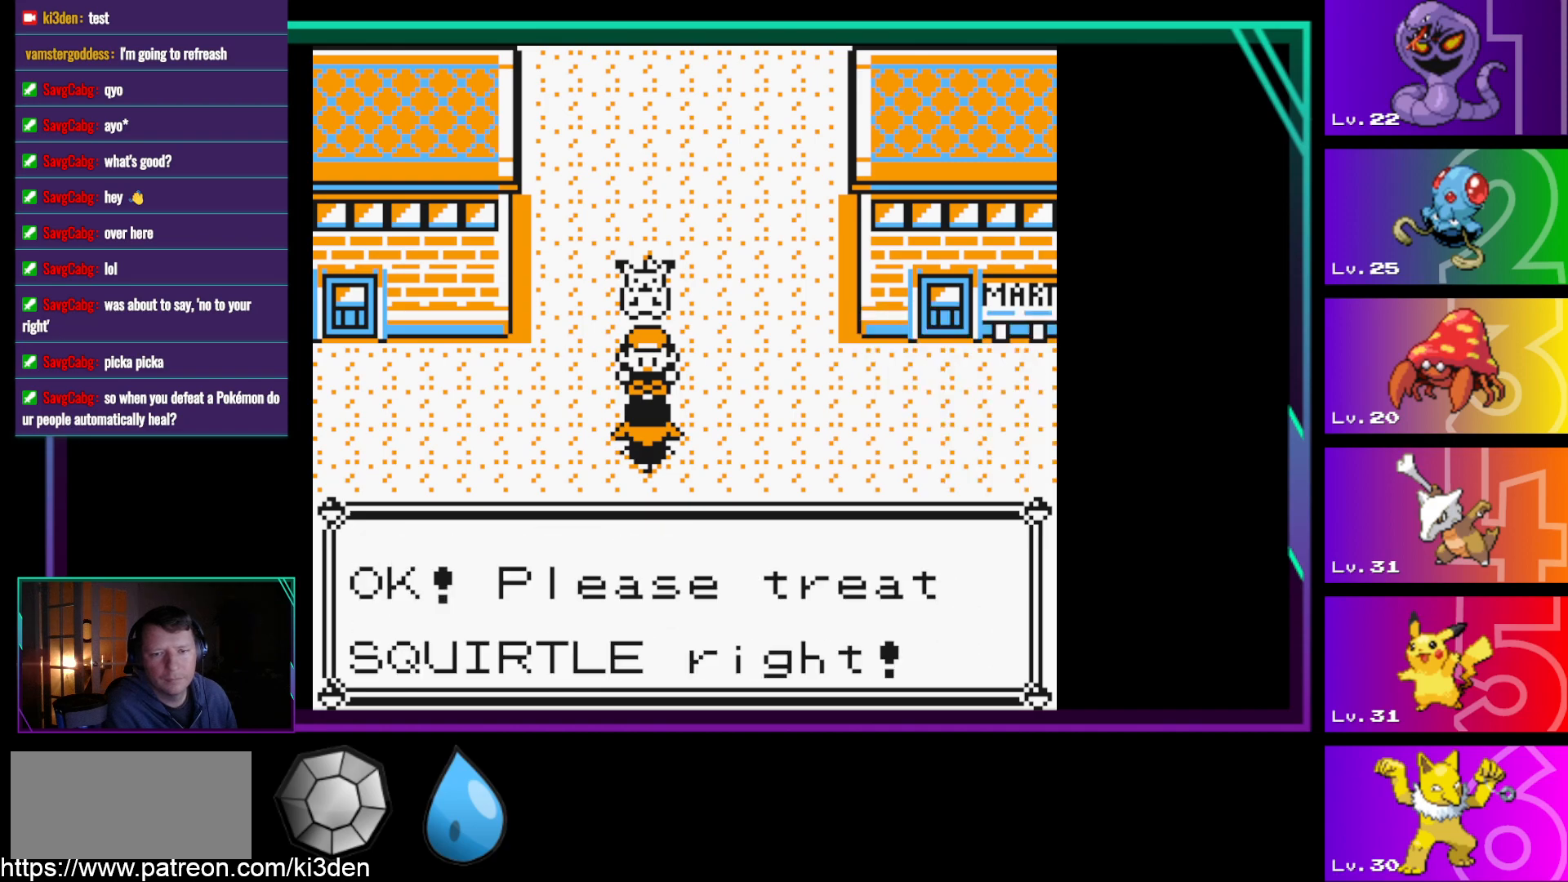
{"buttons": [], "events": [[317, "A", "down"], [417, "A", "up"]]}
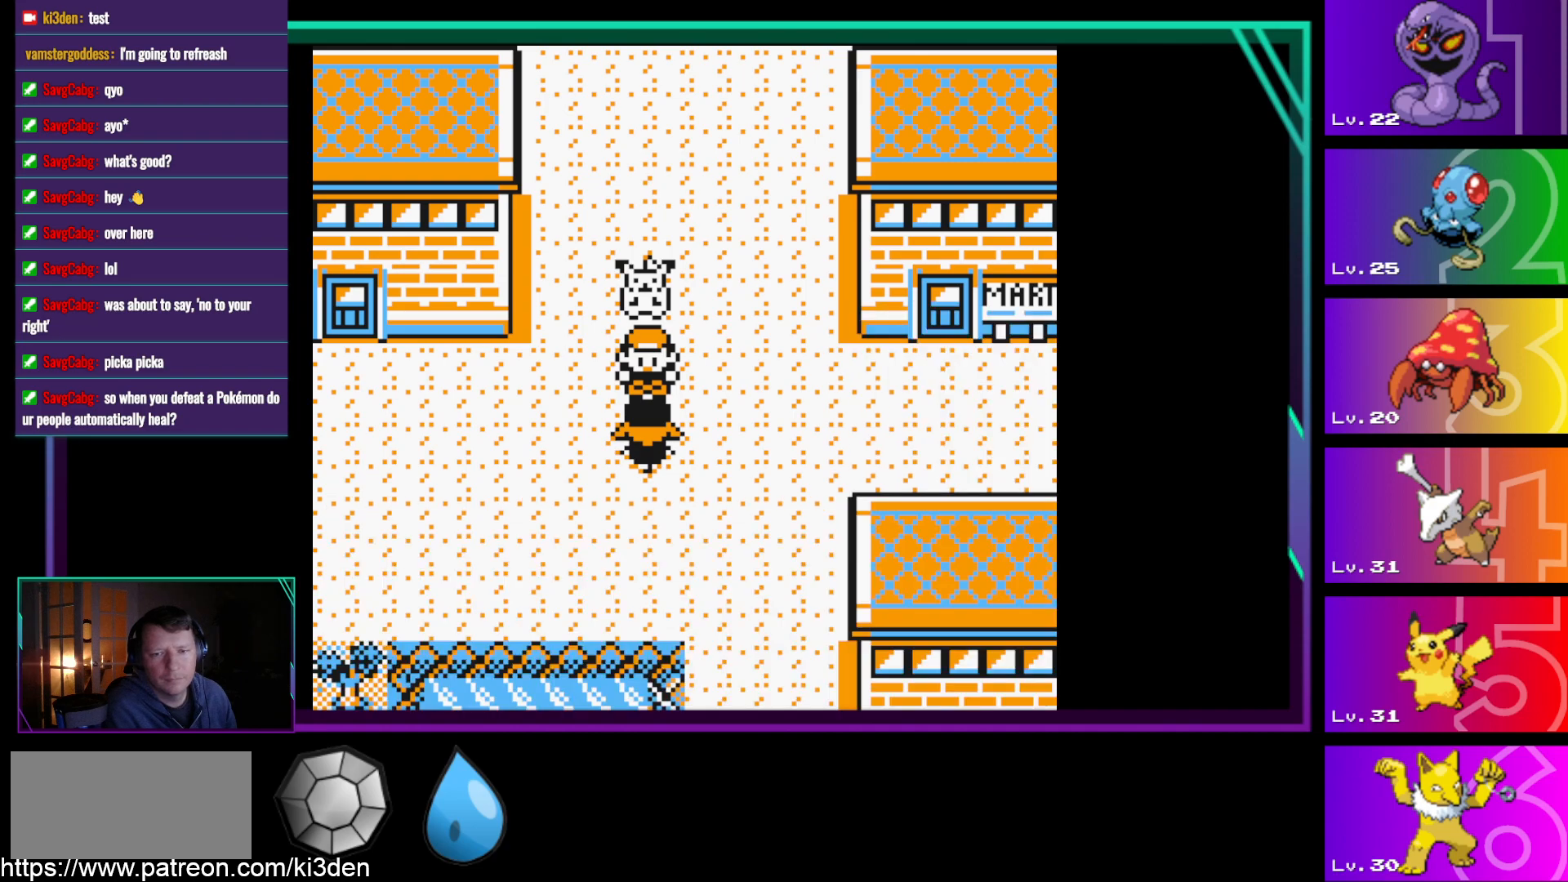
{"buttons": ["DPAD_UP"], "events": [[333, "DPAD_UP", "down"]]}
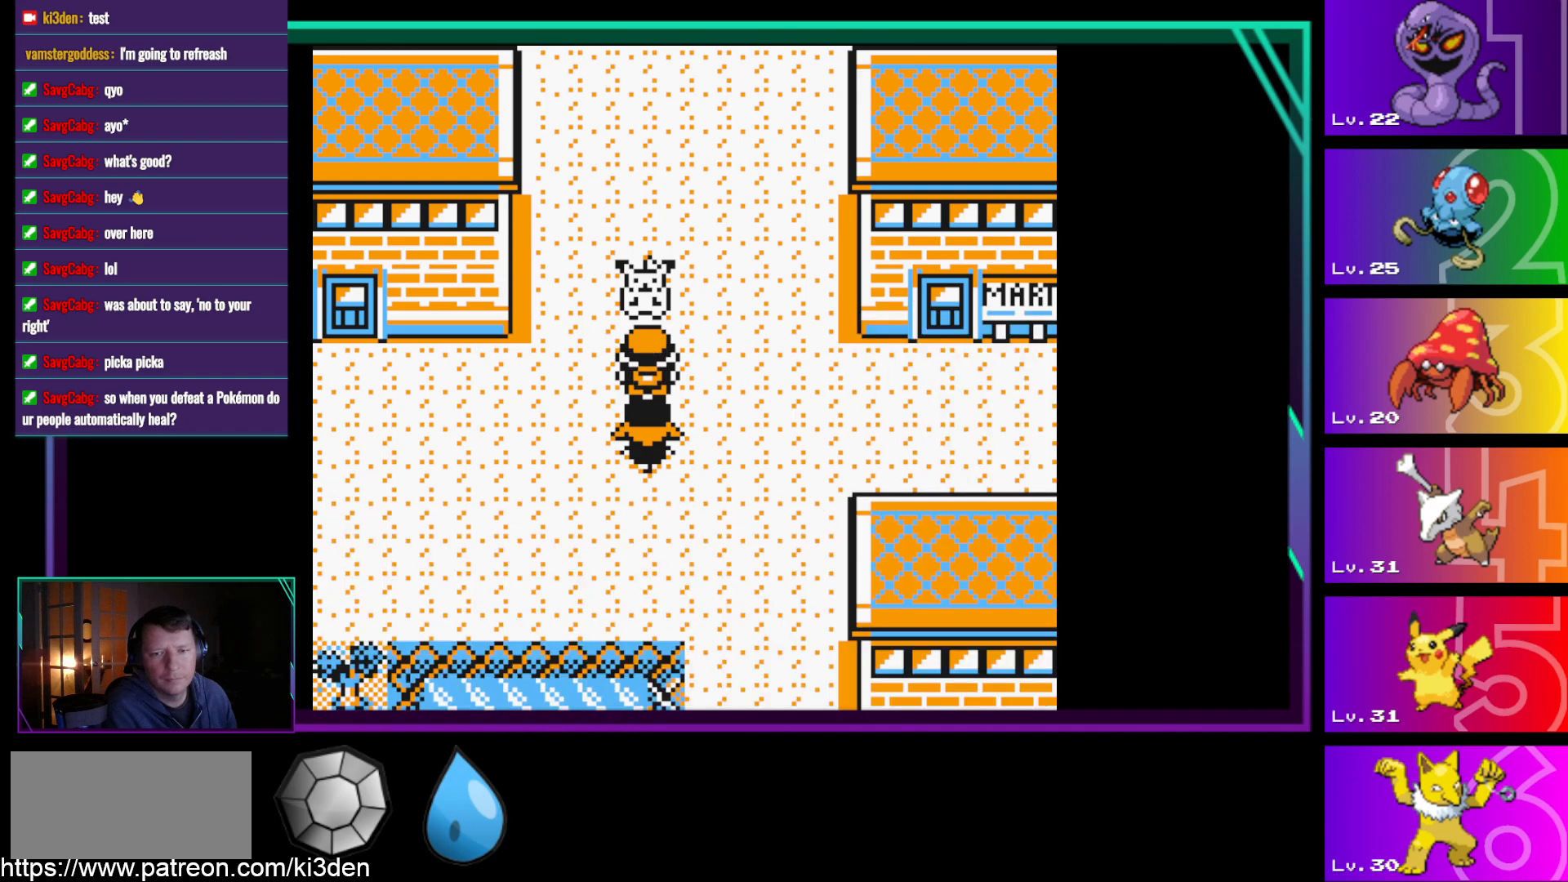
{"buttons": ["DPAD_UP"], "events": []}
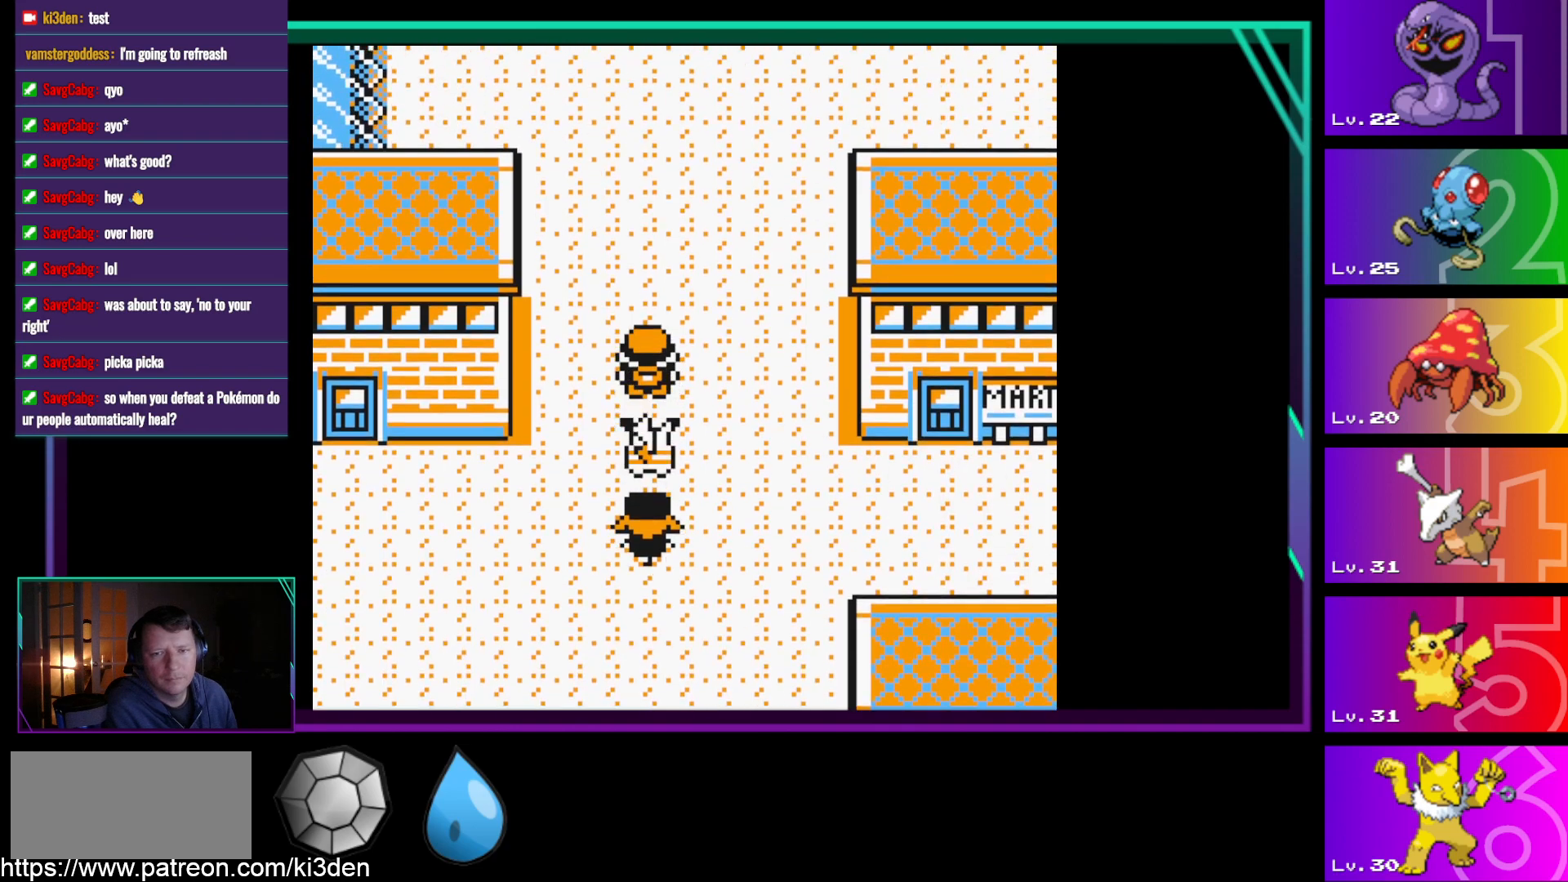
{"buttons": ["DPAD_UP"], "events": []}
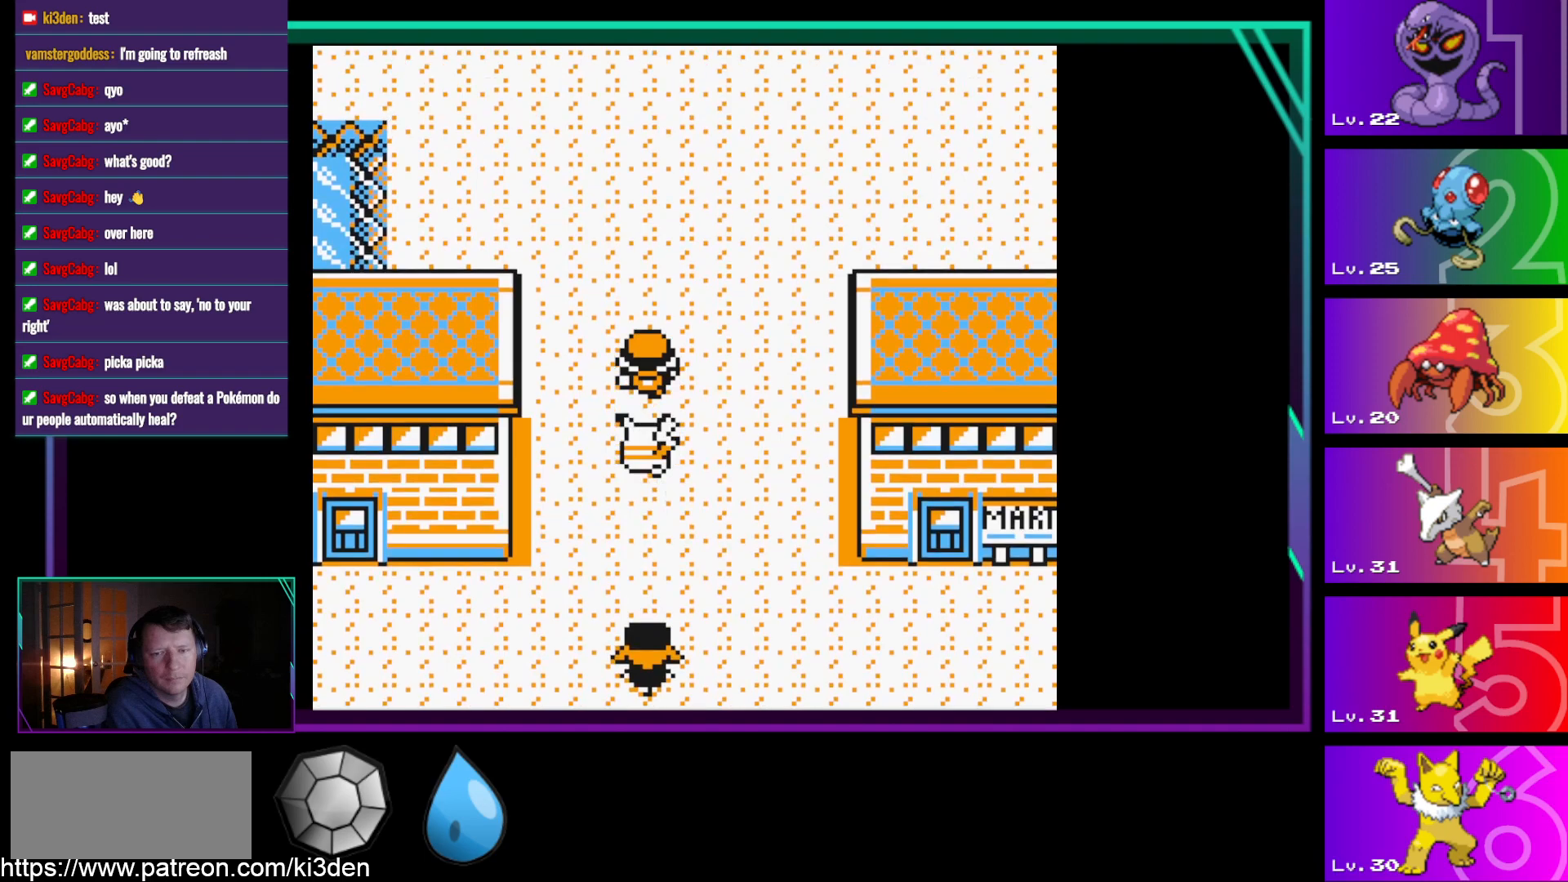
{"buttons": ["DPAD_UP"], "events": []}
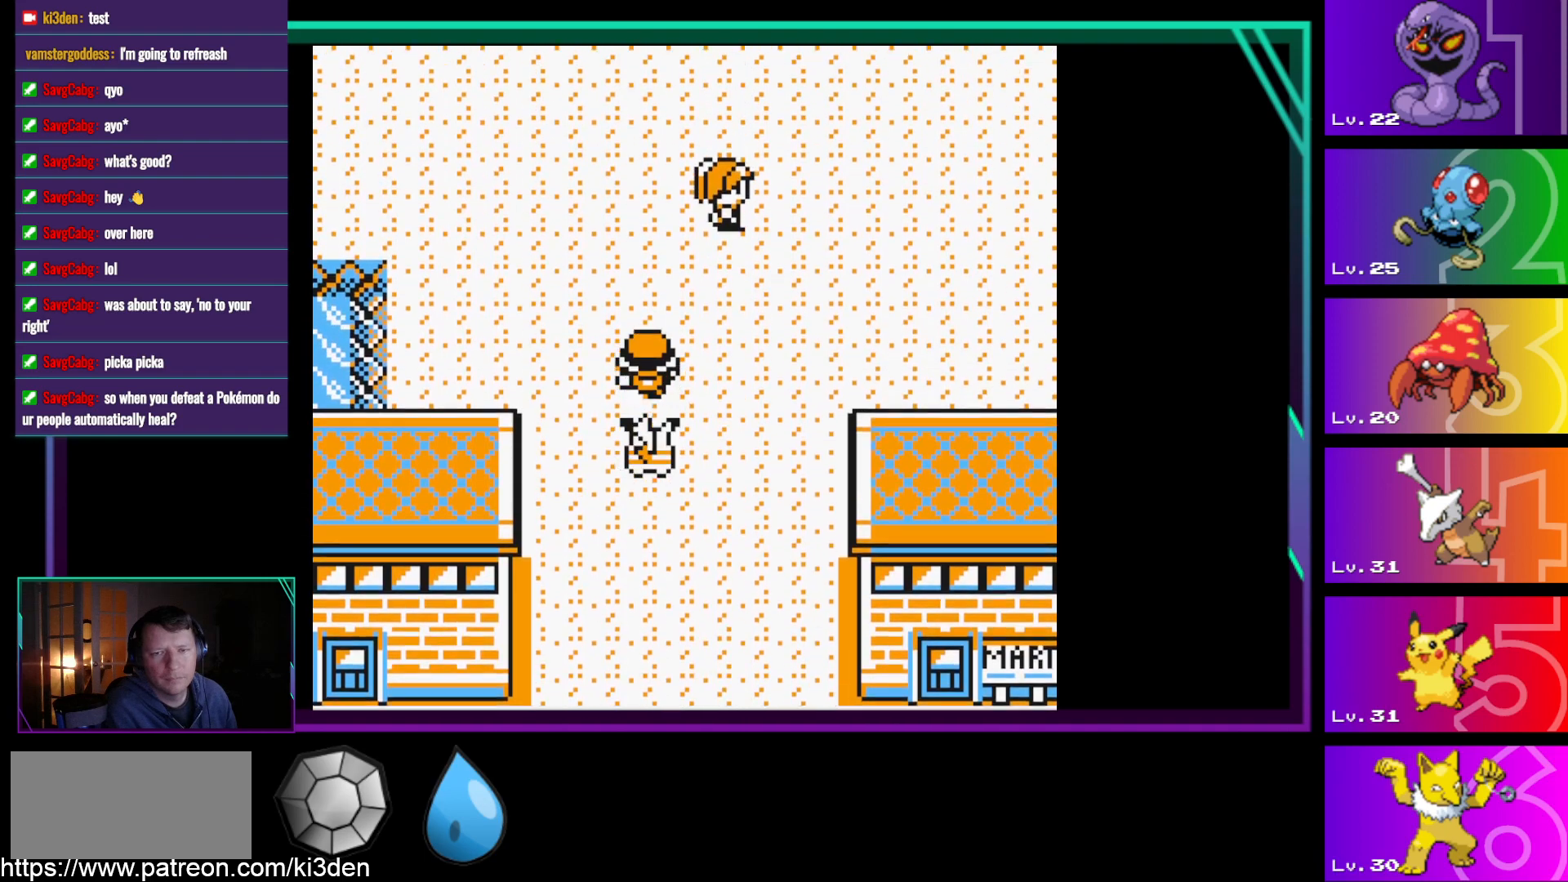
{"buttons": ["DPAD_UP"], "events": []}
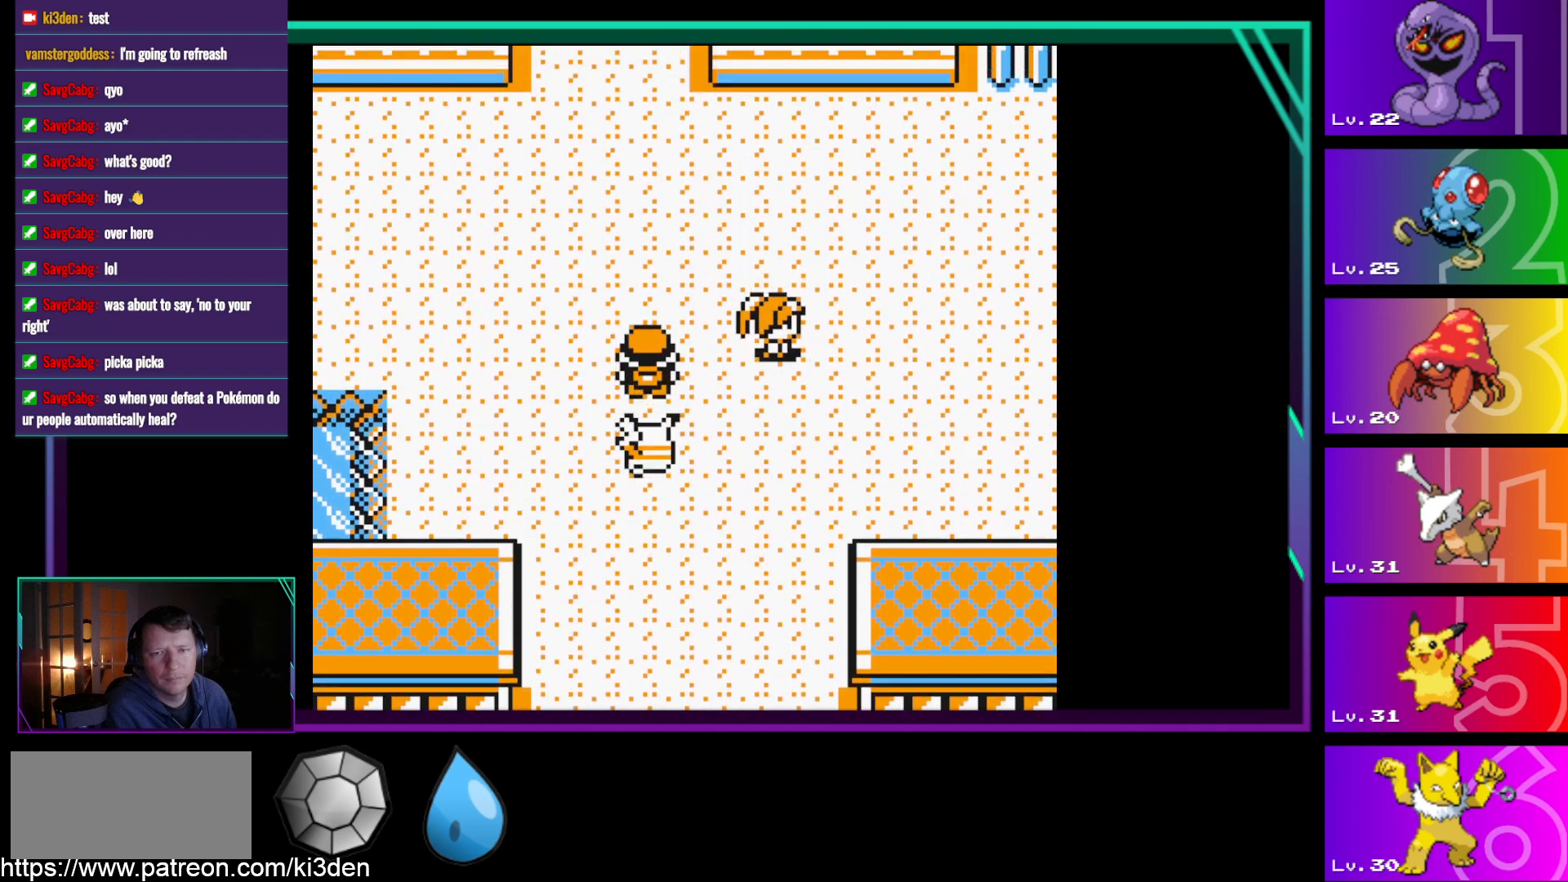
{"buttons": ["DPAD_LEFT"], "events": [[33, "DPAD_LEFT", "down"], [83, "DPAD_UP", "up"]]}
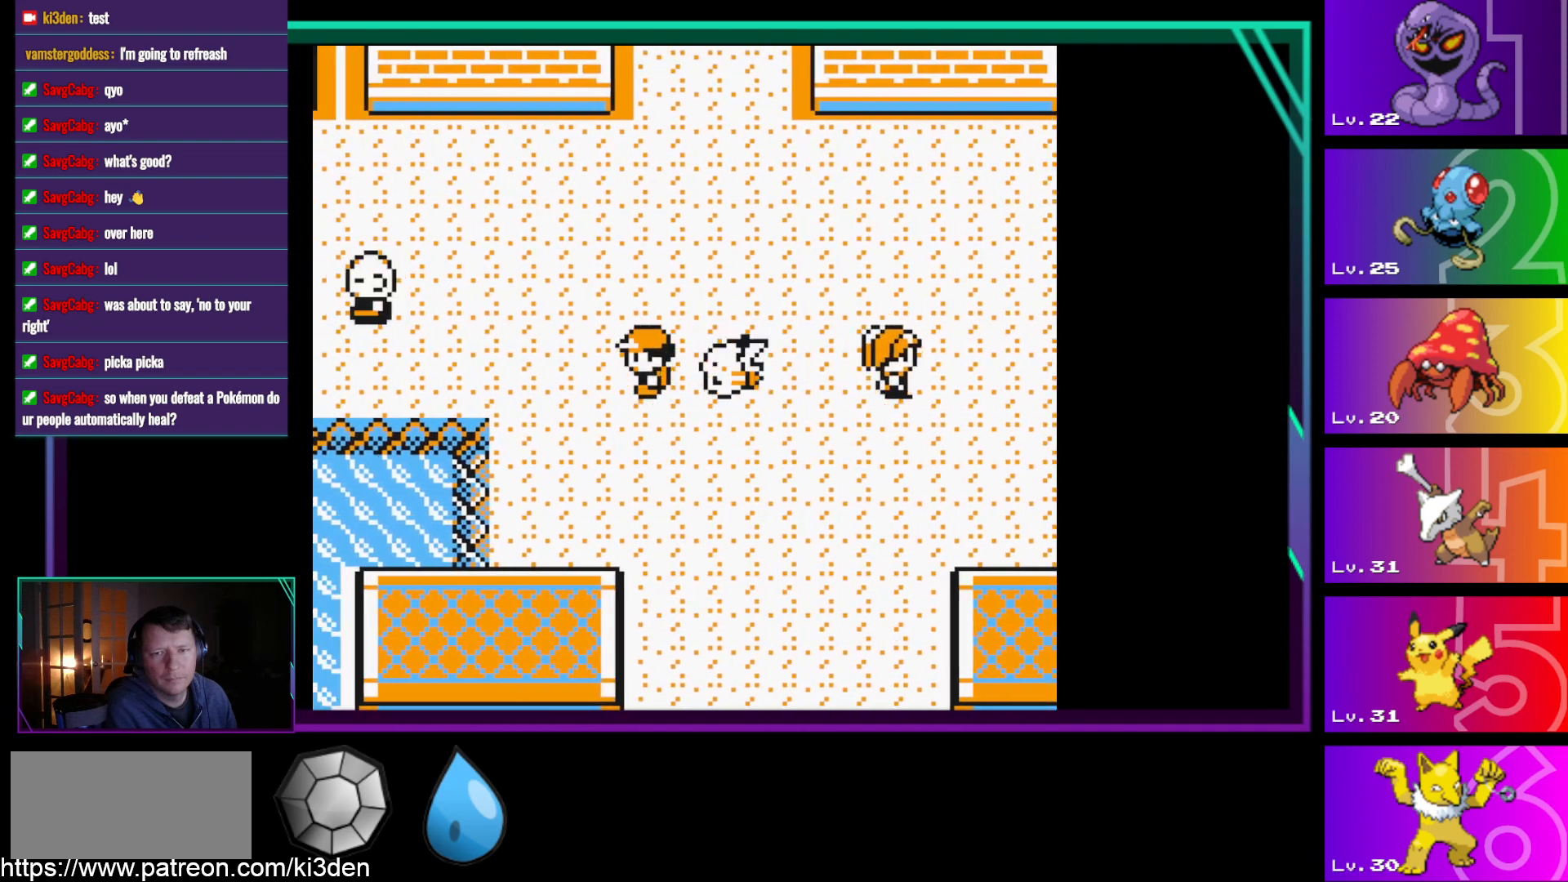
{"buttons": ["DPAD_LEFT"], "events": []}
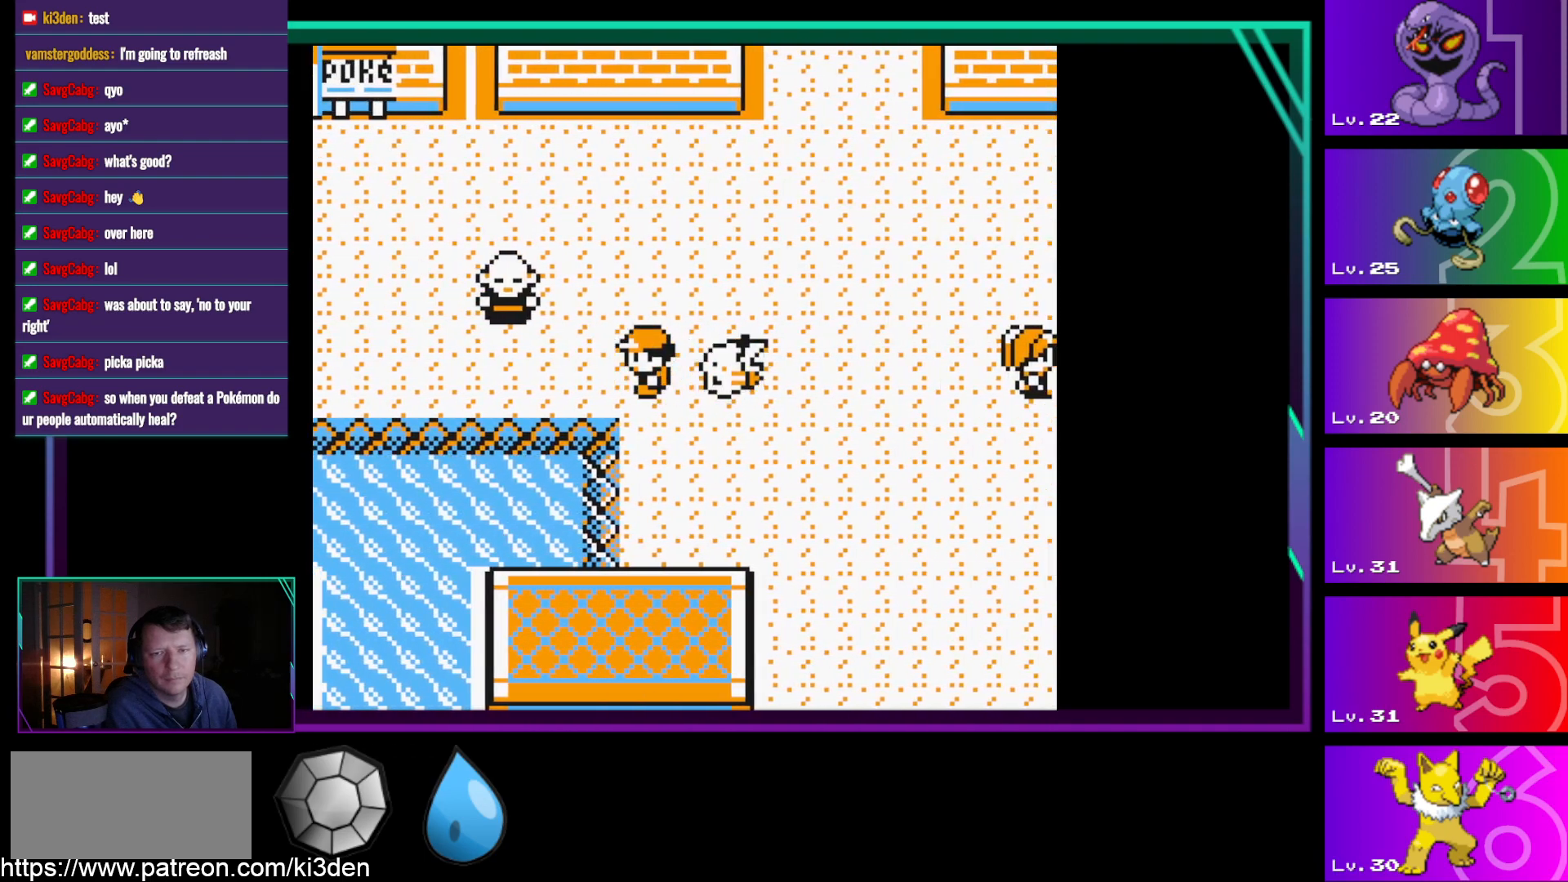
{"buttons": ["DPAD_LEFT"], "events": []}
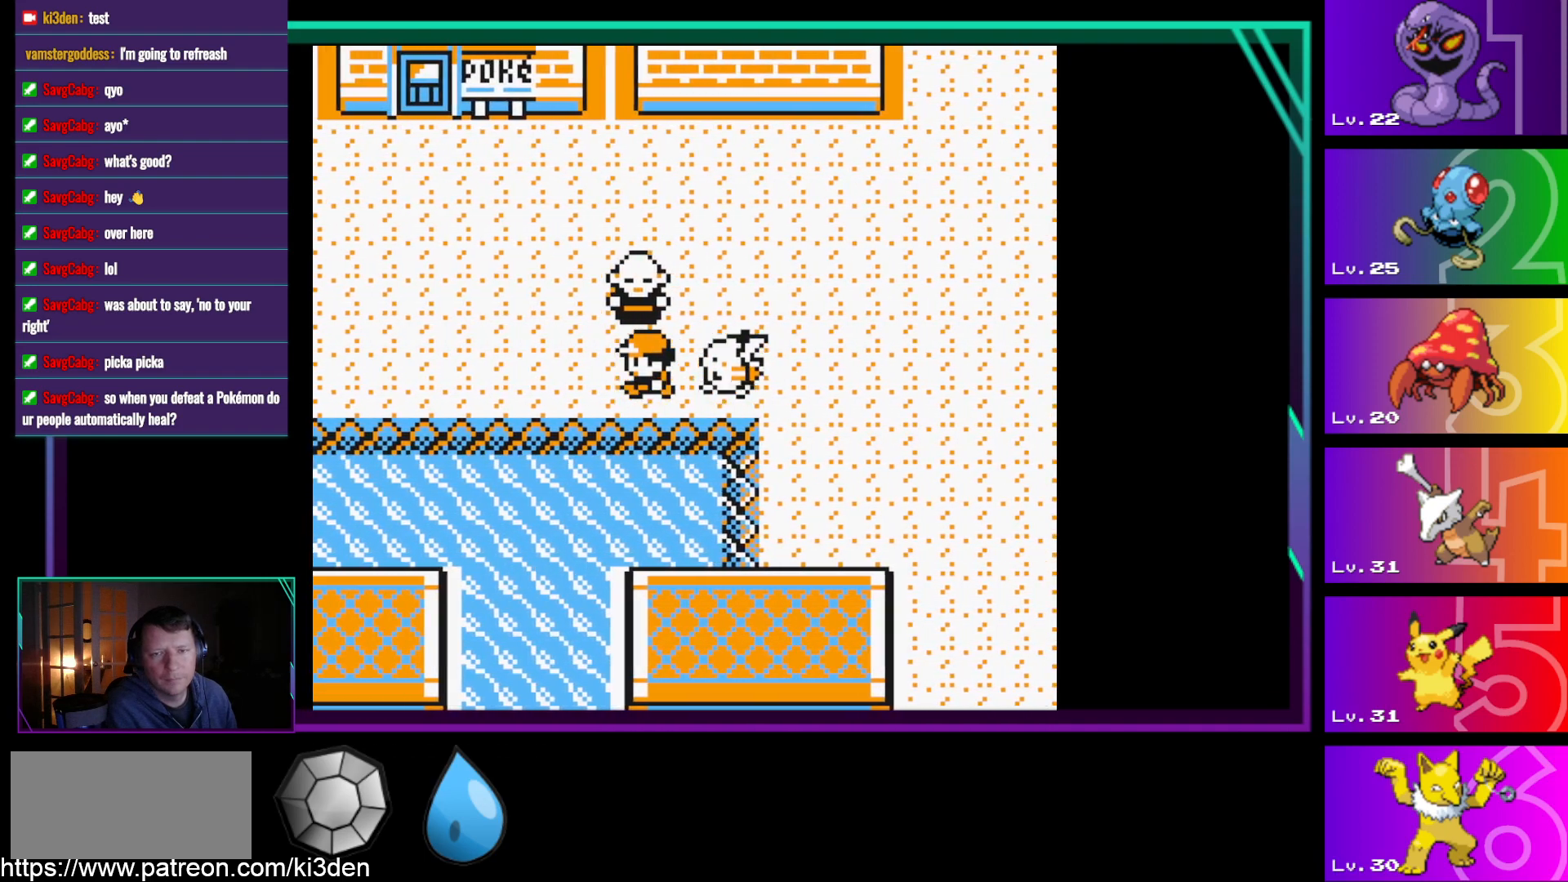
{"buttons": ["DPAD_LEFT"], "events": []}
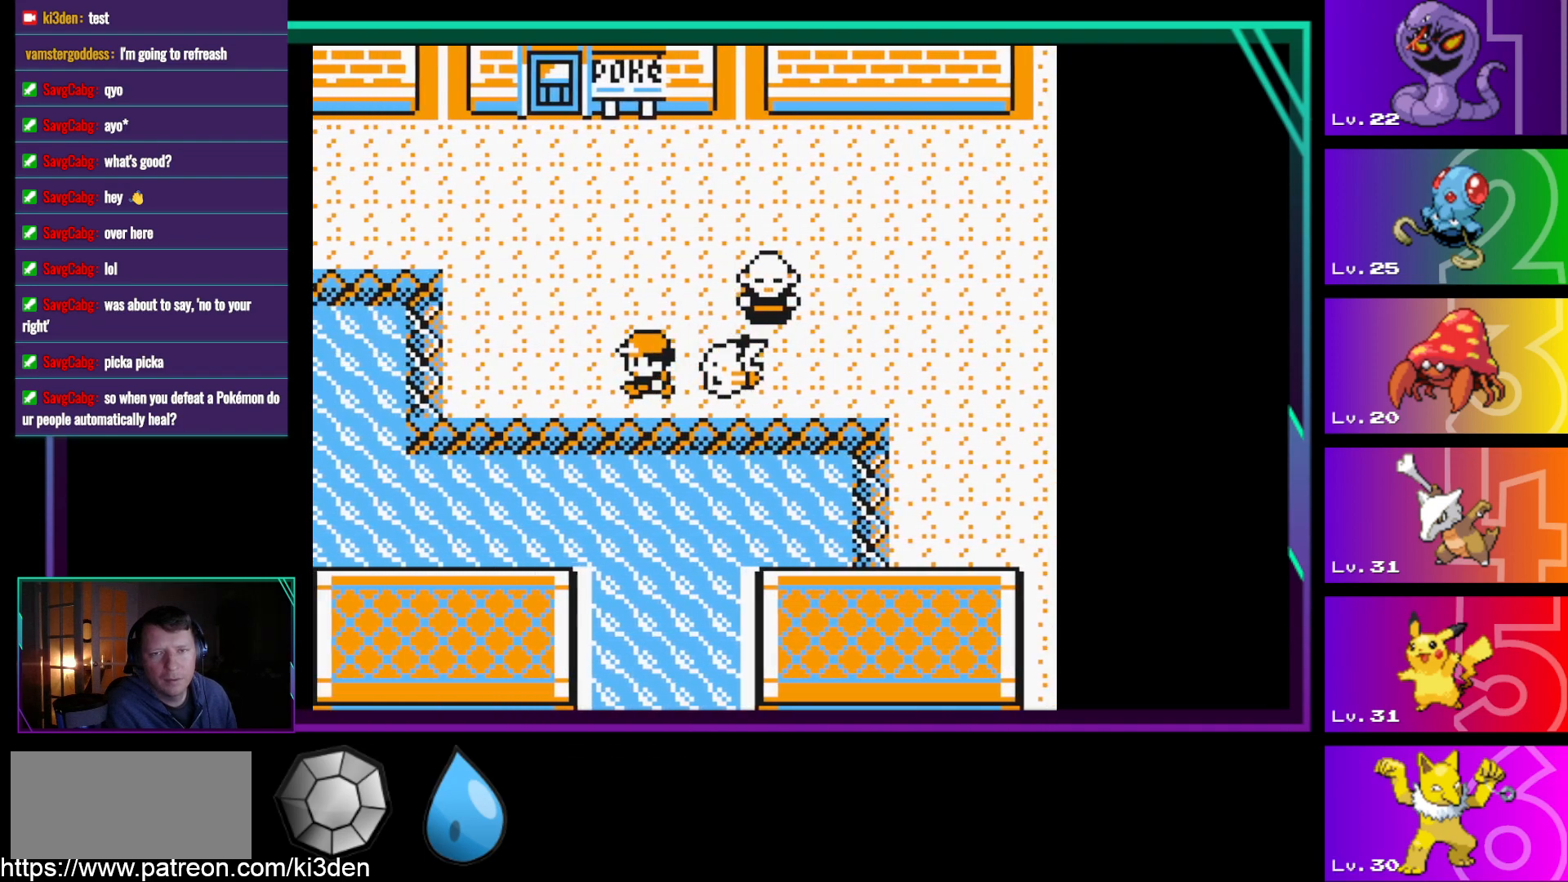
{"buttons": ["DPAD_UP"], "events": [[50, "DPAD_UP", "down"], [433, "DPAD_LEFT", "up"]]}
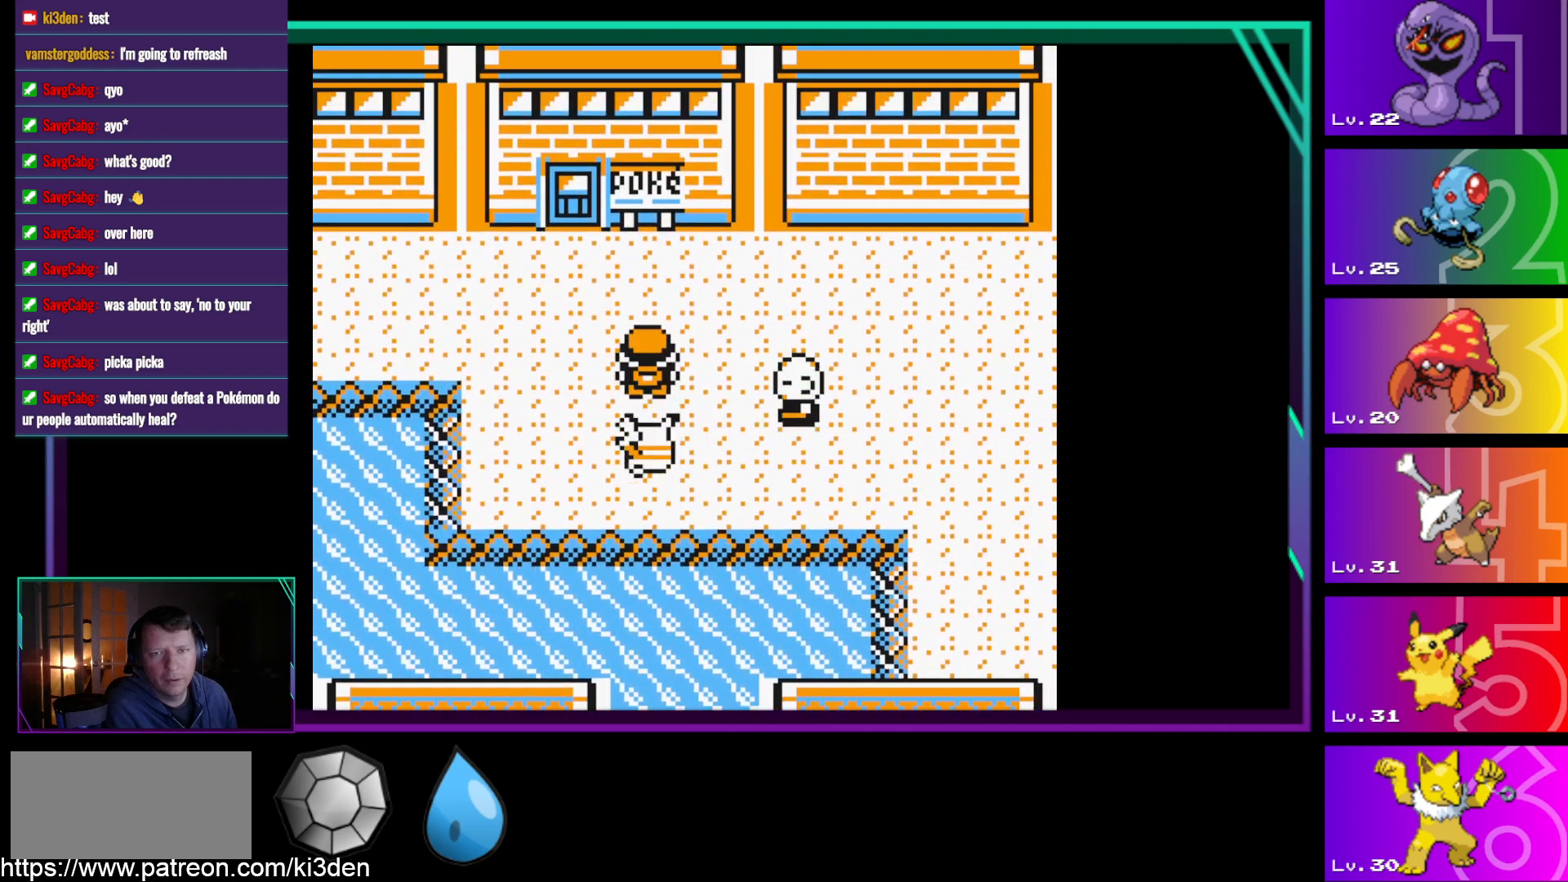
{"buttons": ["DPAD_LEFT"], "events": [[350, "DPAD_LEFT", "down"], [350, "DPAD_UP", "up"]]}
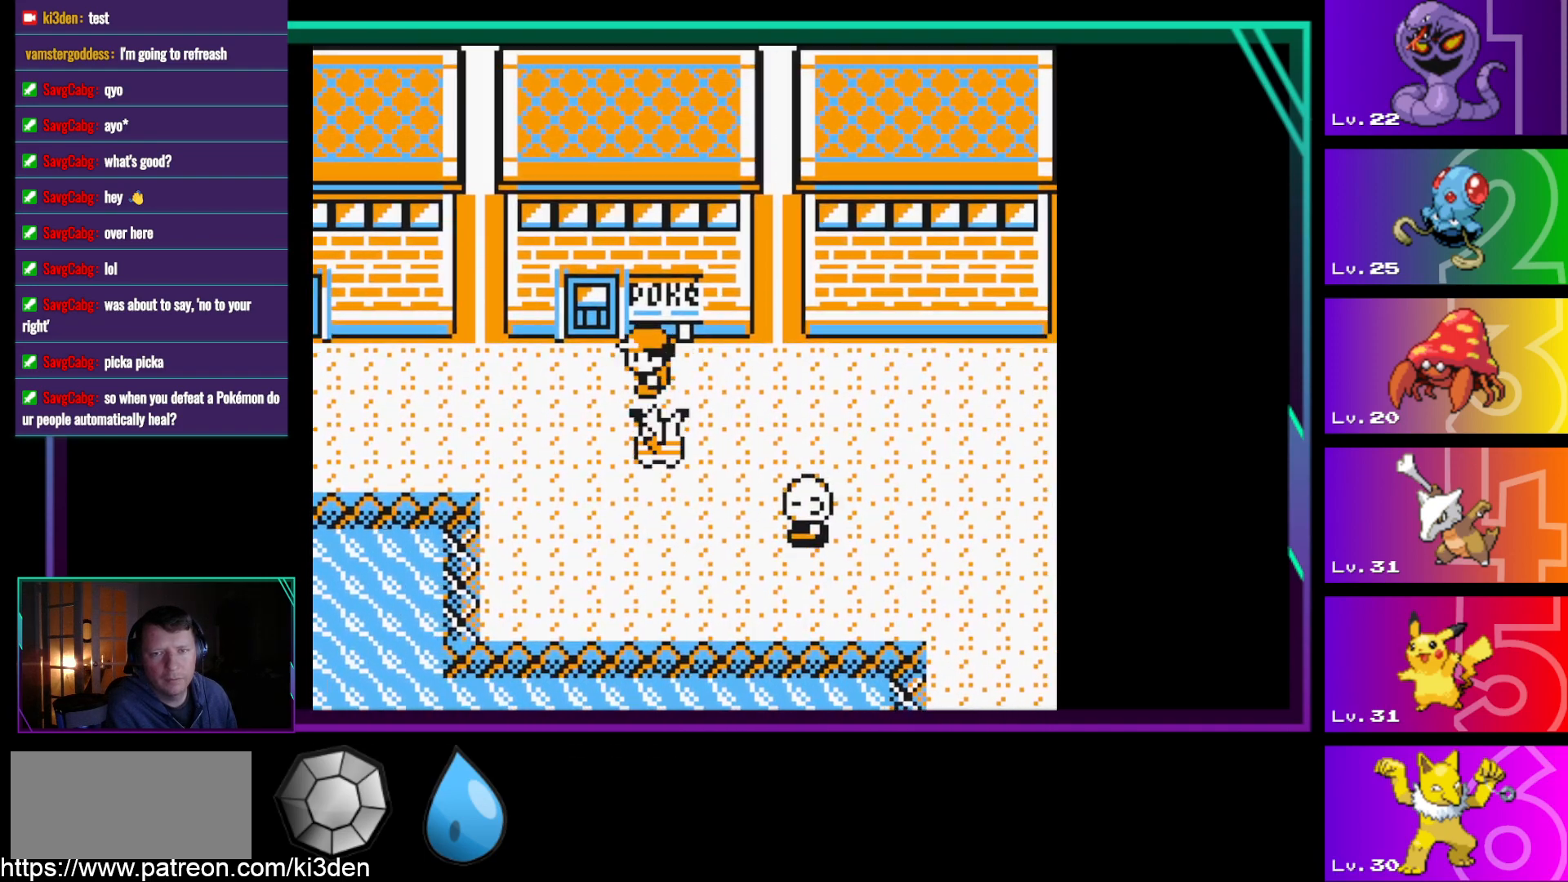
{"buttons": ["DPAD_UP"], "events": [[50, "DPAD_UP", "down"], [133, "DPAD_LEFT", "up"]]}
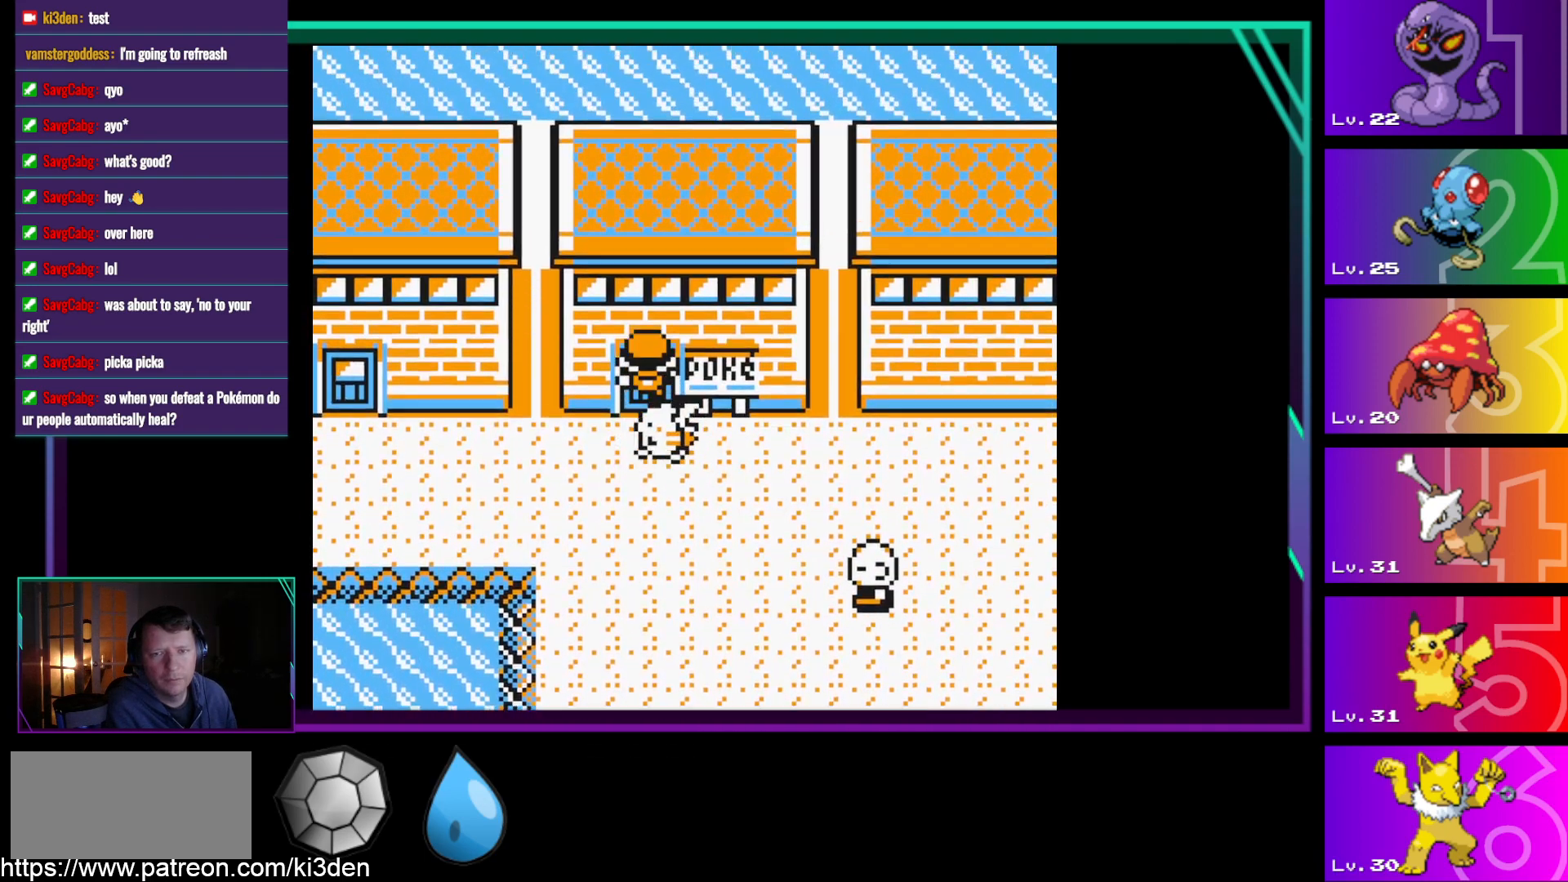
{"buttons": ["DPAD_UP"], "events": []}
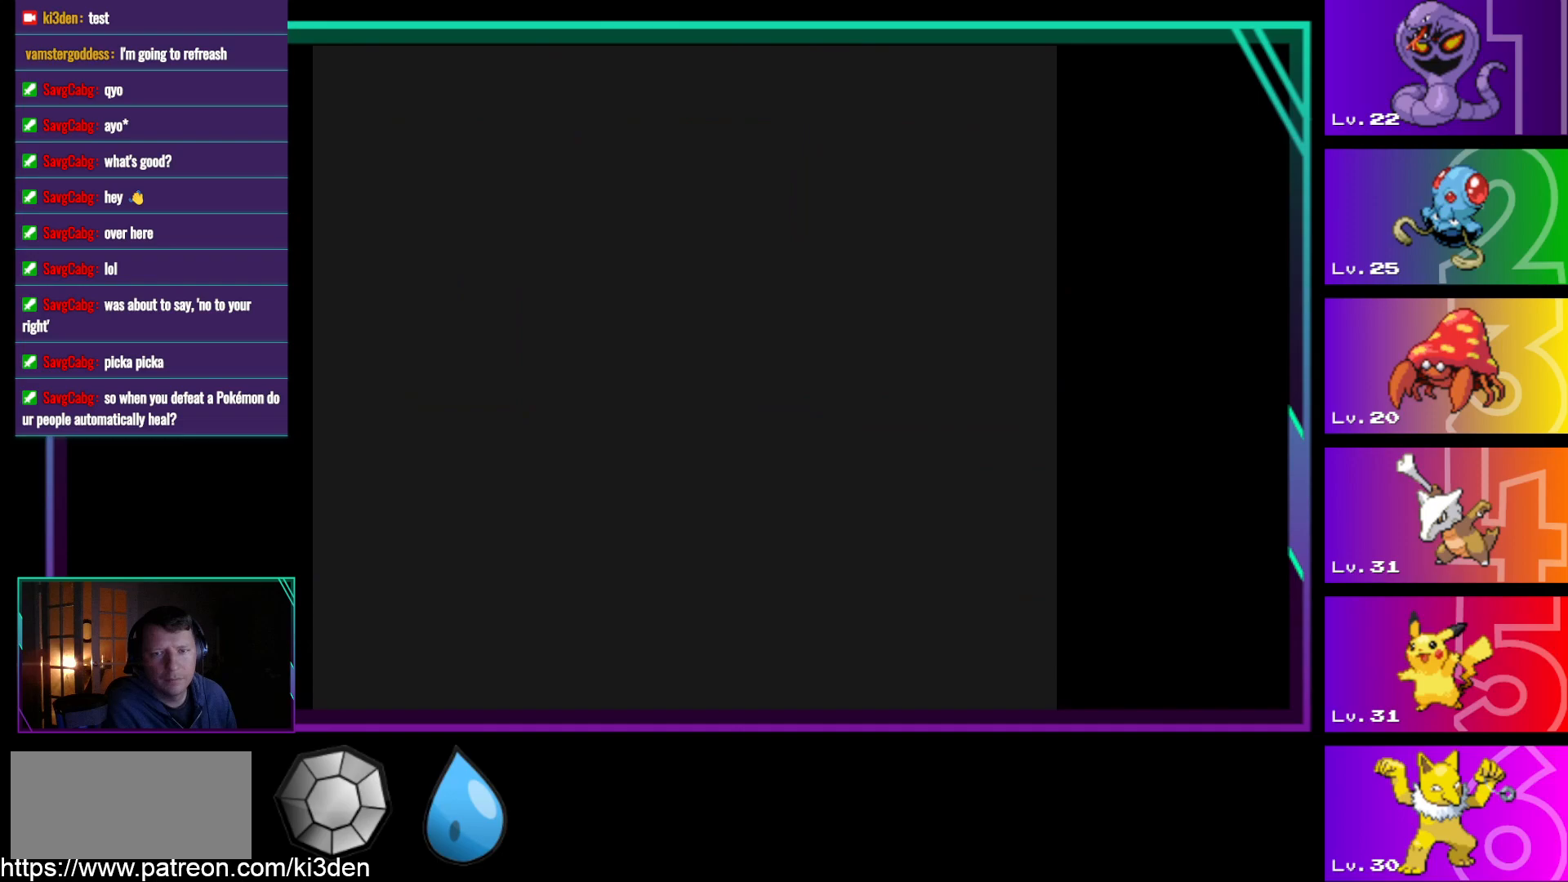
{"buttons": ["DPAD_UP"], "events": []}
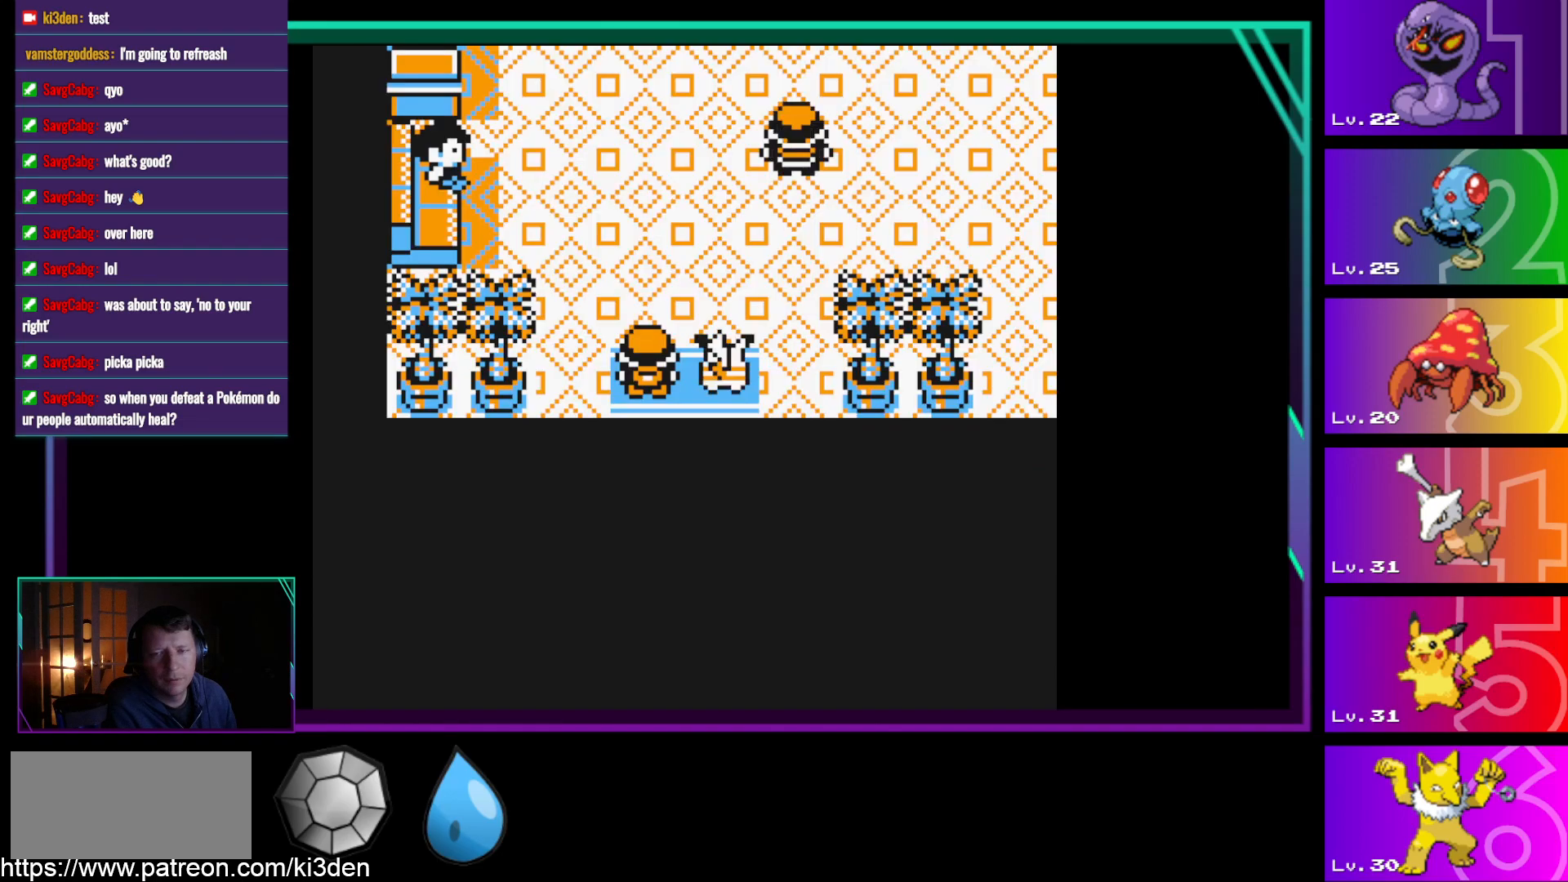
{"buttons": ["DPAD_UP"], "events": []}
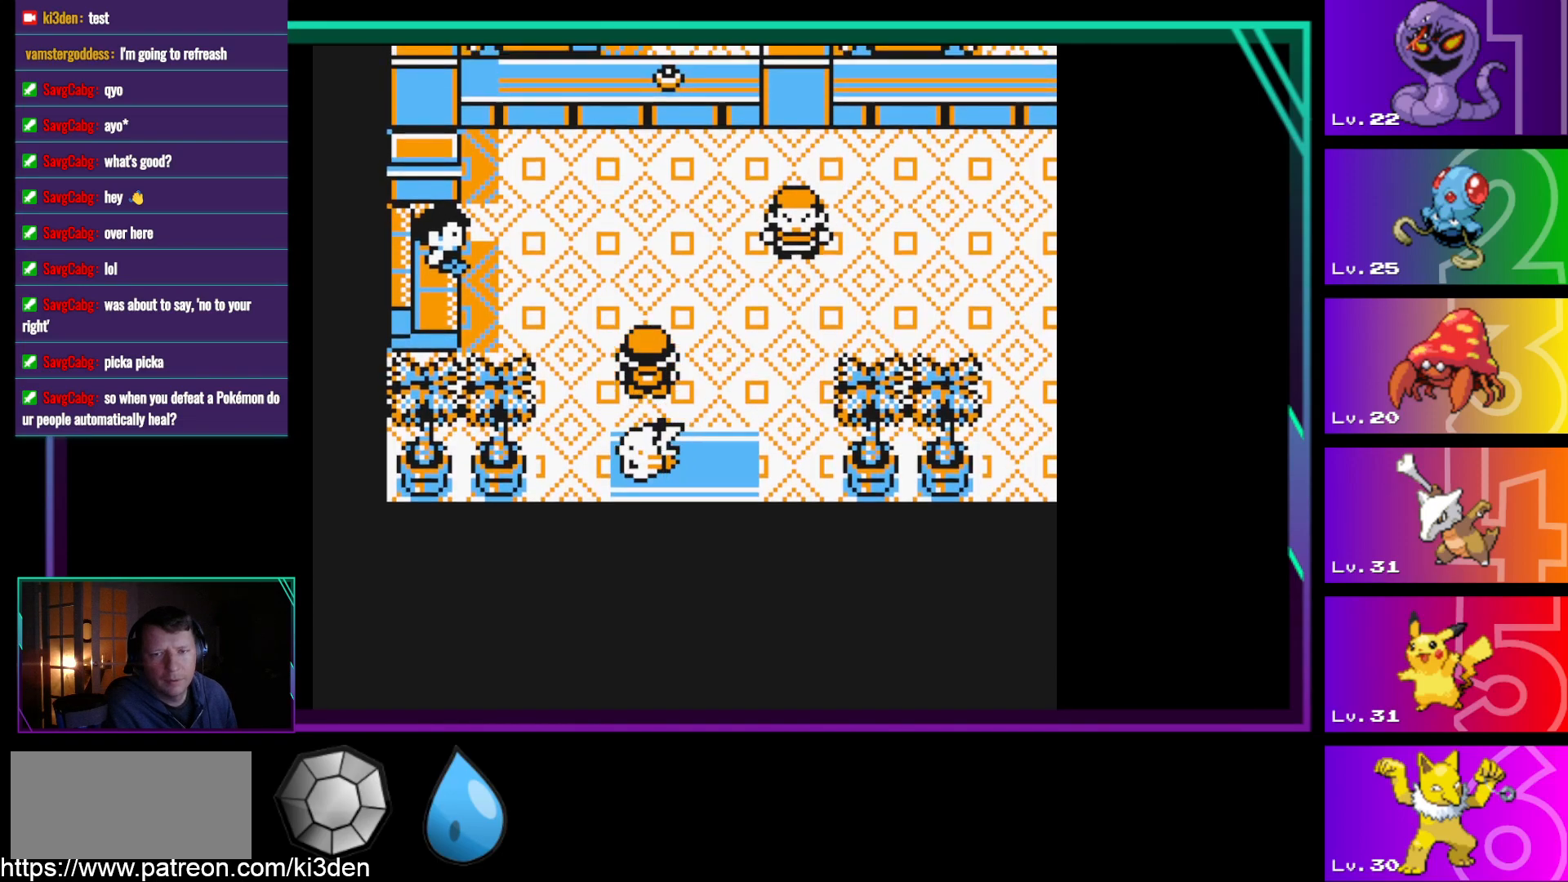
{"buttons": ["DPAD_RIGHT"], "events": [[50, "DPAD_UP", "up"], [100, "DPAD_RIGHT", "down"]]}
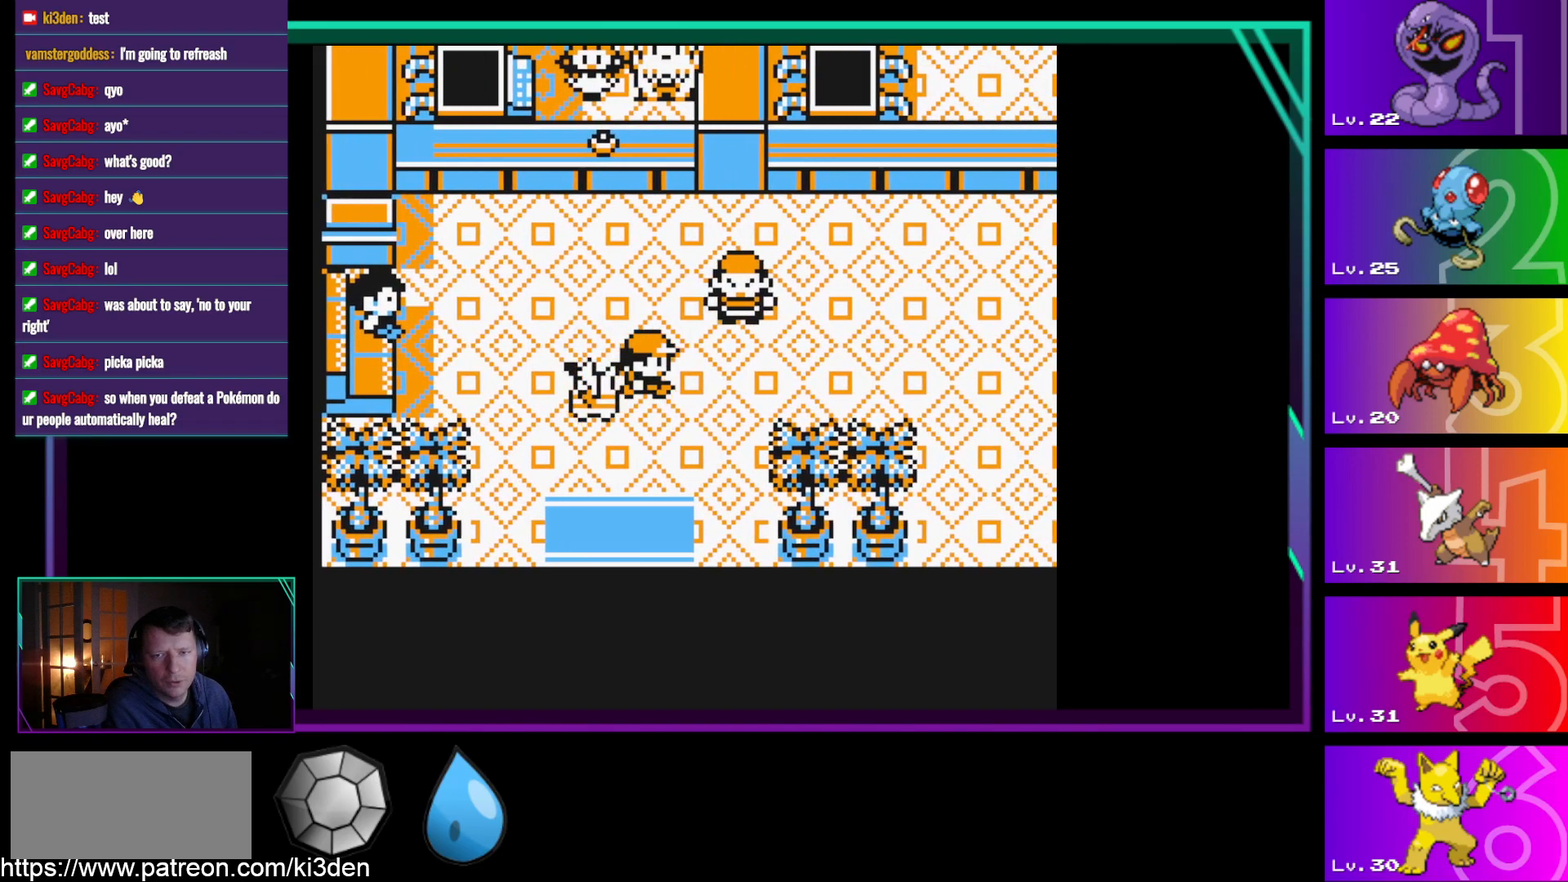
{"buttons": ["DPAD_RIGHT"], "events": []}
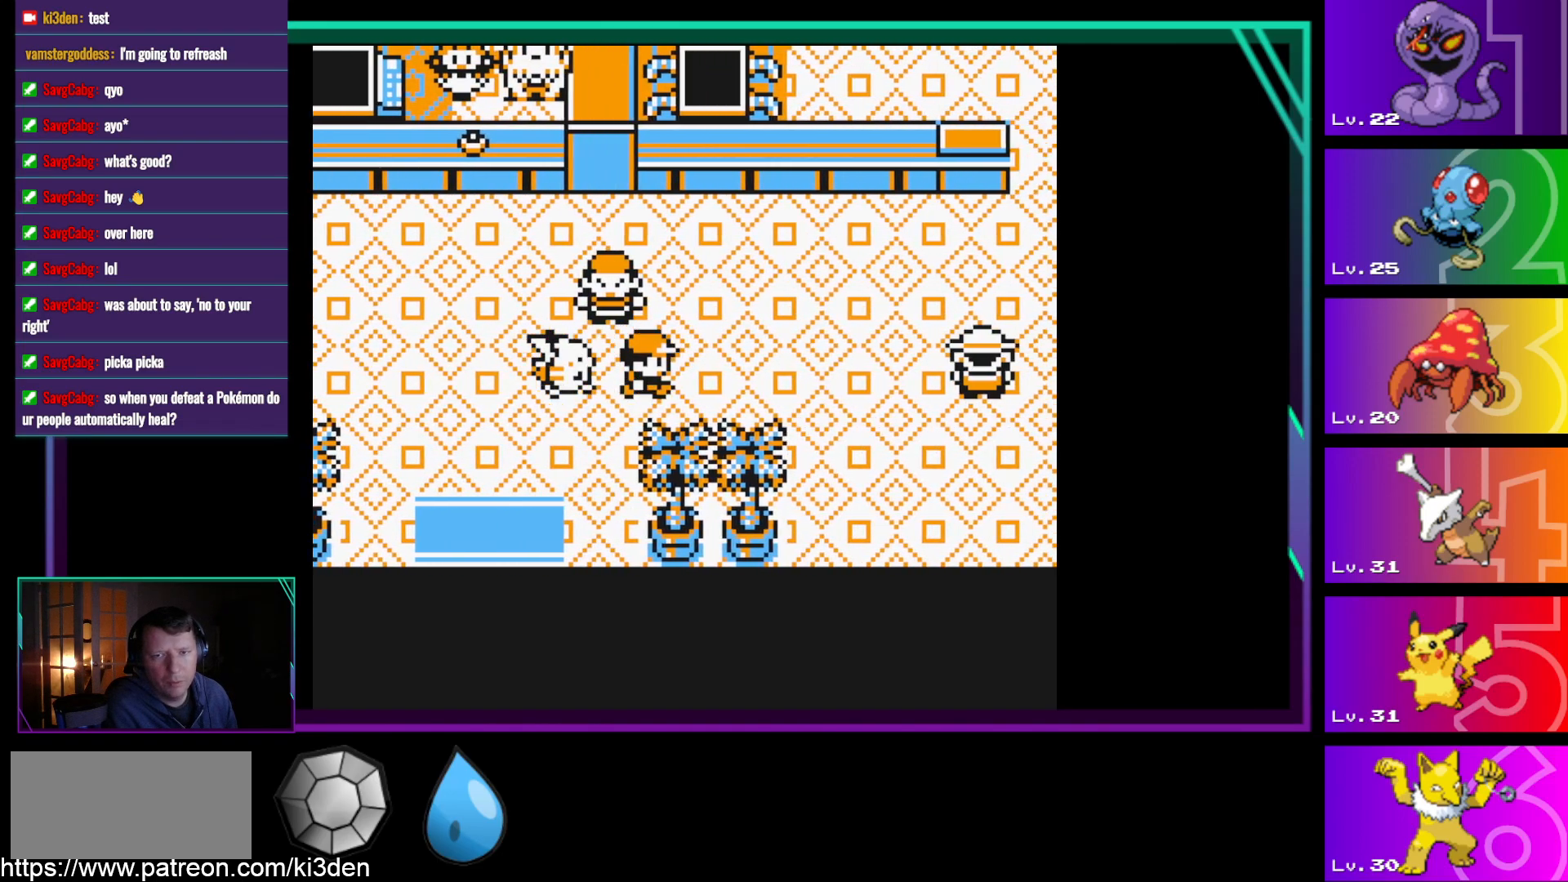
{"buttons": ["DPAD_RIGHT"], "events": []}
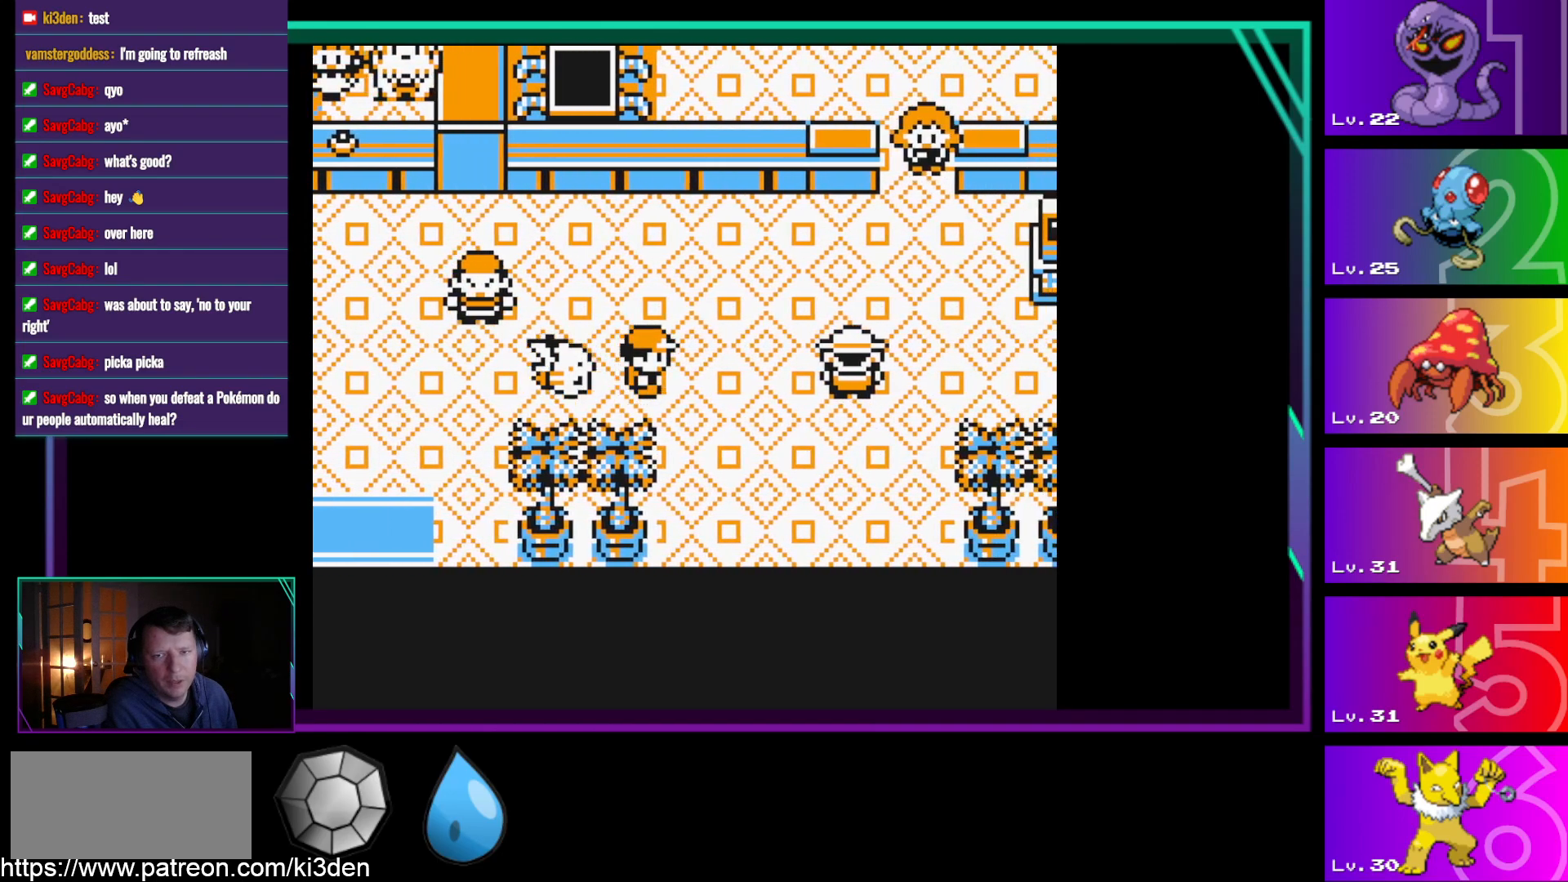
{"buttons": ["DPAD_UP"], "events": [[250, "DPAD_UP", "down"], [283, "DPAD_RIGHT", "up"]]}
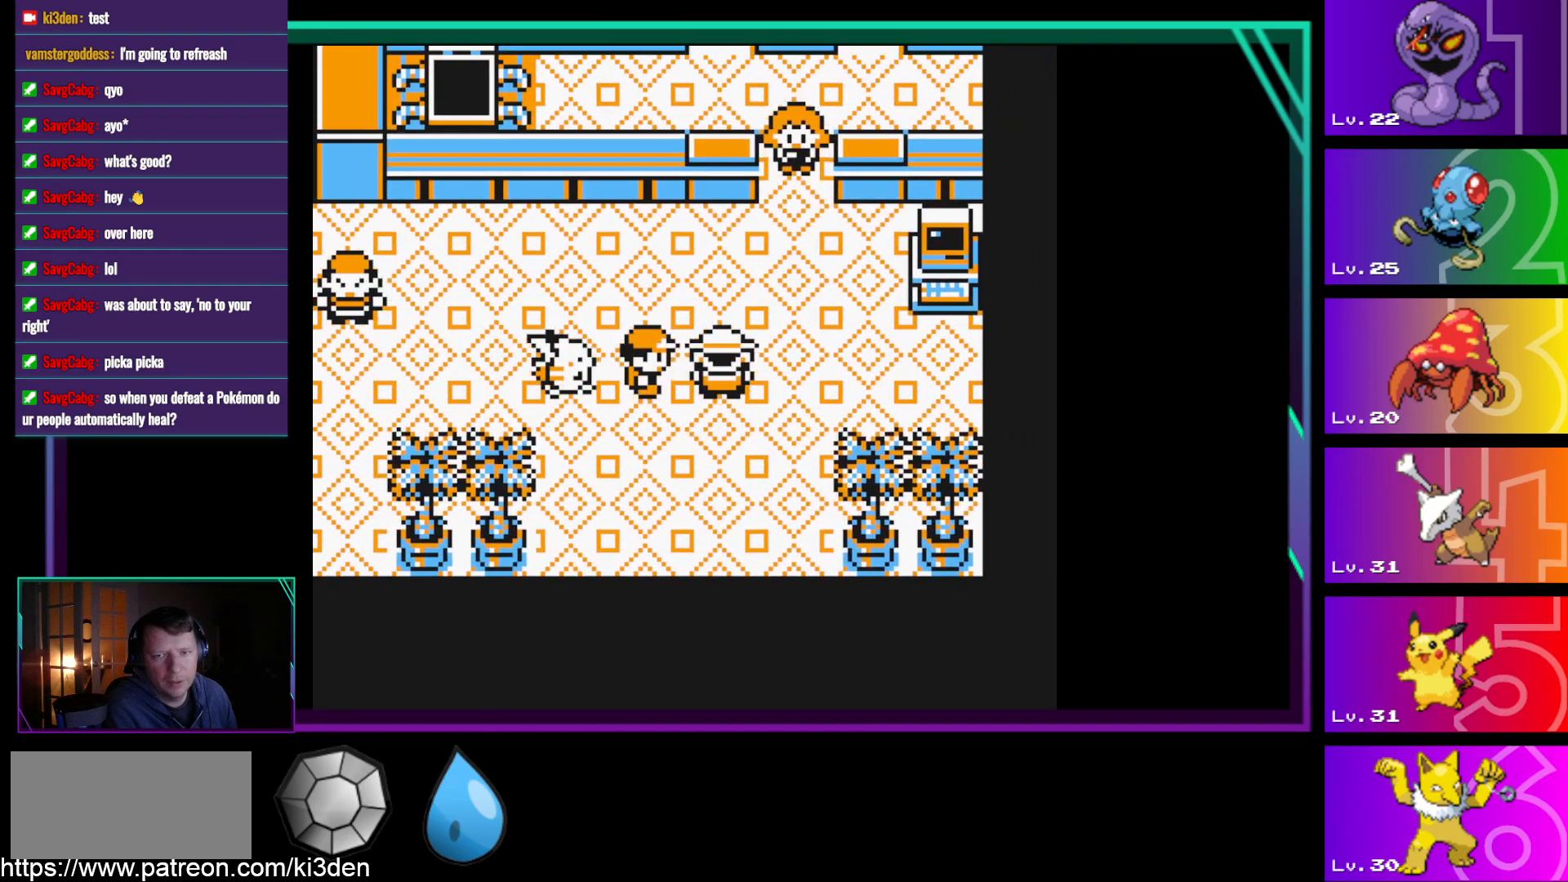
{"buttons": ["DPAD_RIGHT"], "events": [[83, "DPAD_RIGHT", "down"], [117, "DPAD_UP", "up"]]}
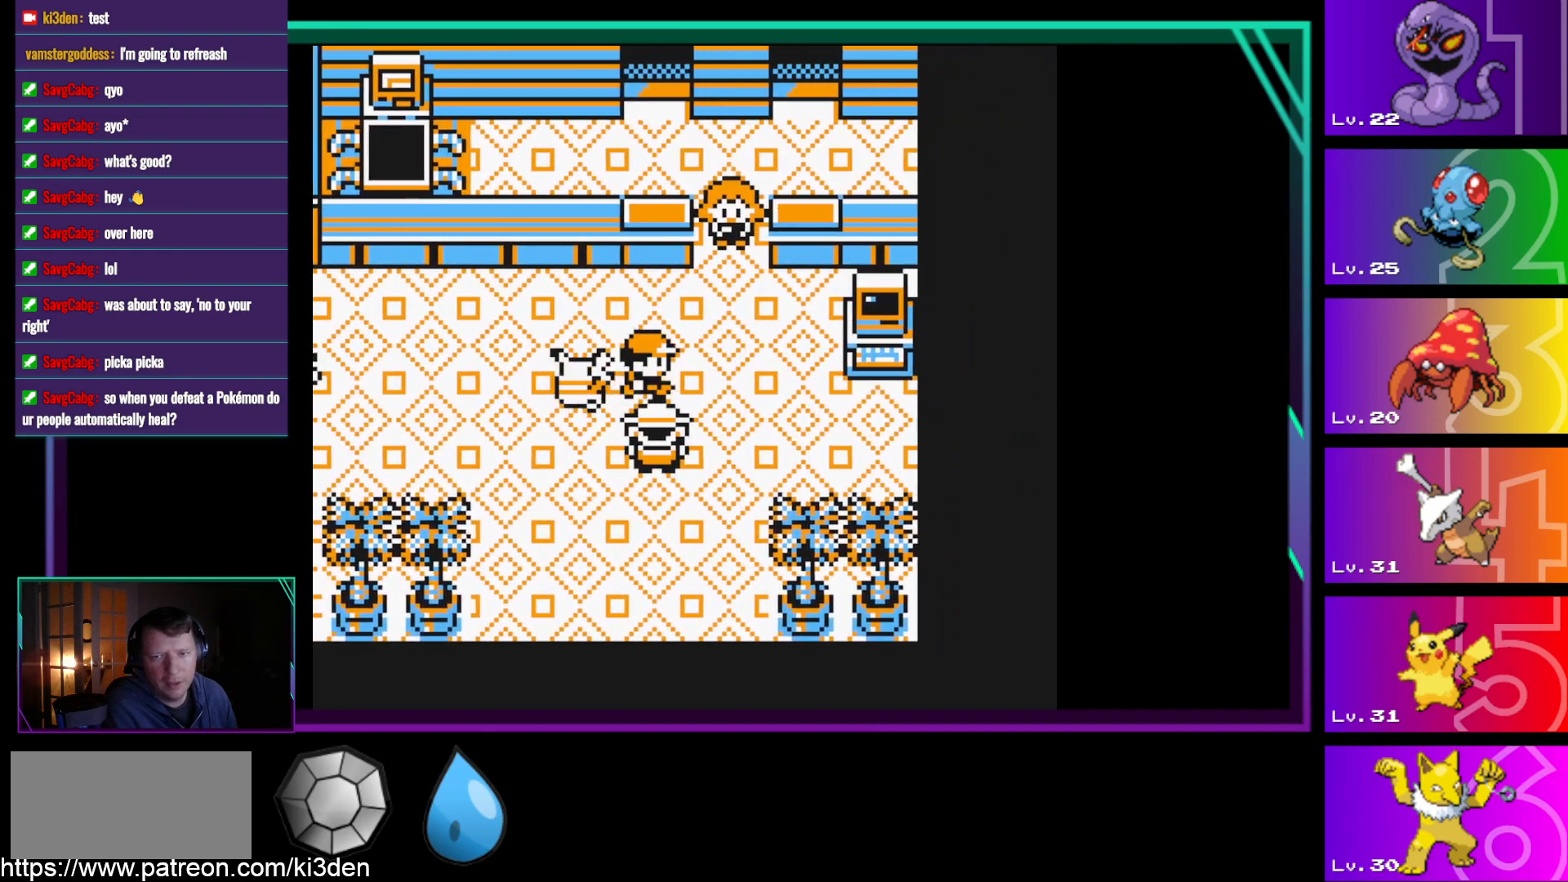
{"buttons": ["DPAD_RIGHT"], "events": []}
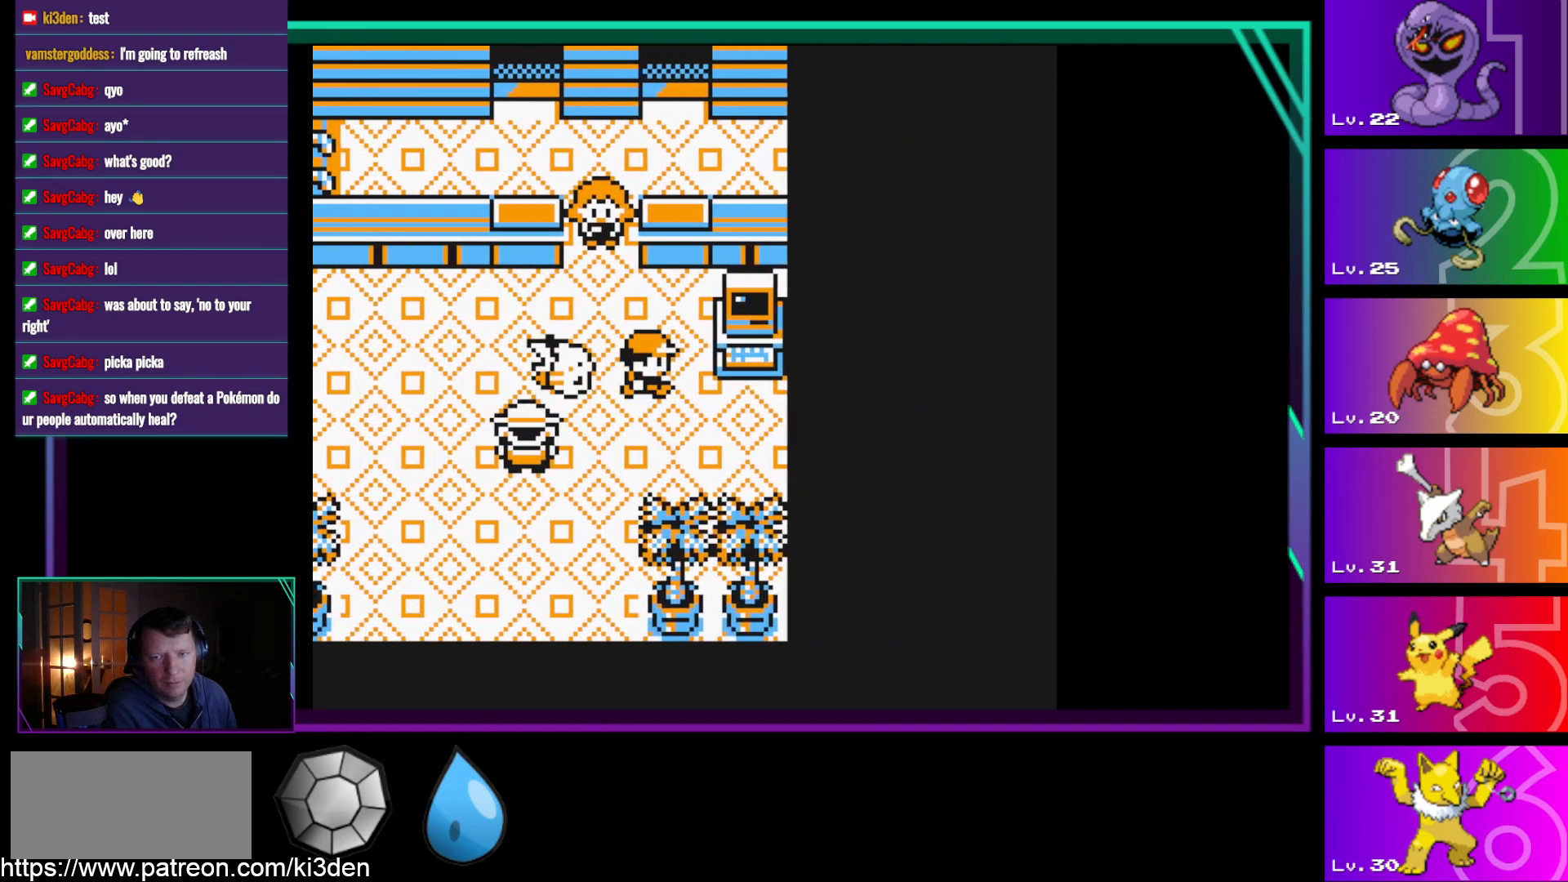
{"buttons": [], "events": [[200, "DPAD_RIGHT", "up"], [200, "DPAD_UP", "down"], [483, "DPAD_UP", "up"]]}
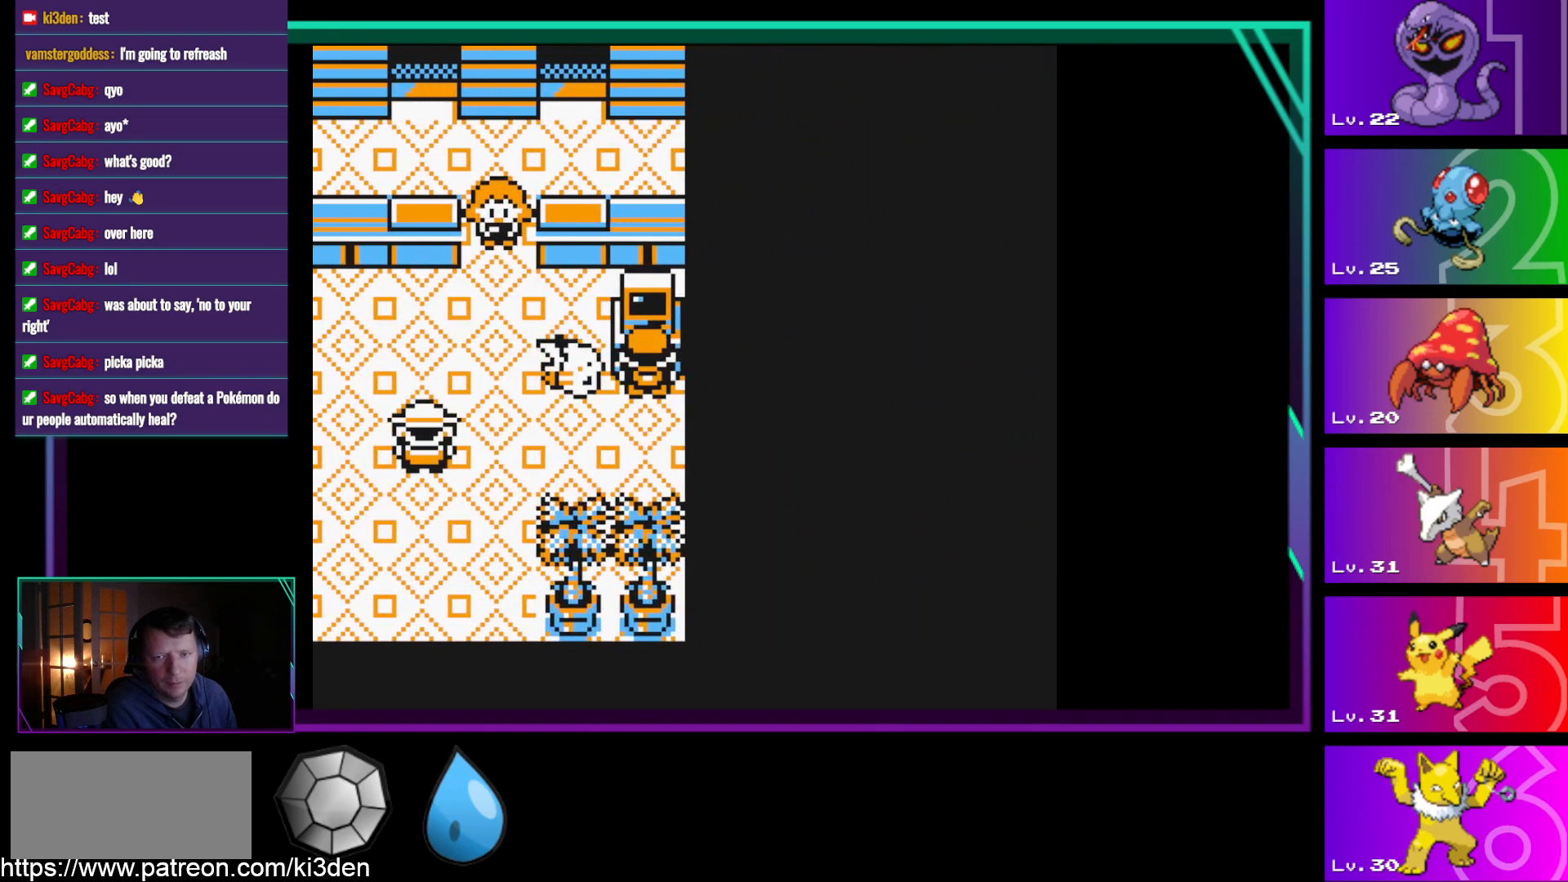
{"buttons": [], "events": [[267, "A", "down"], [300, "A", "up"]]}